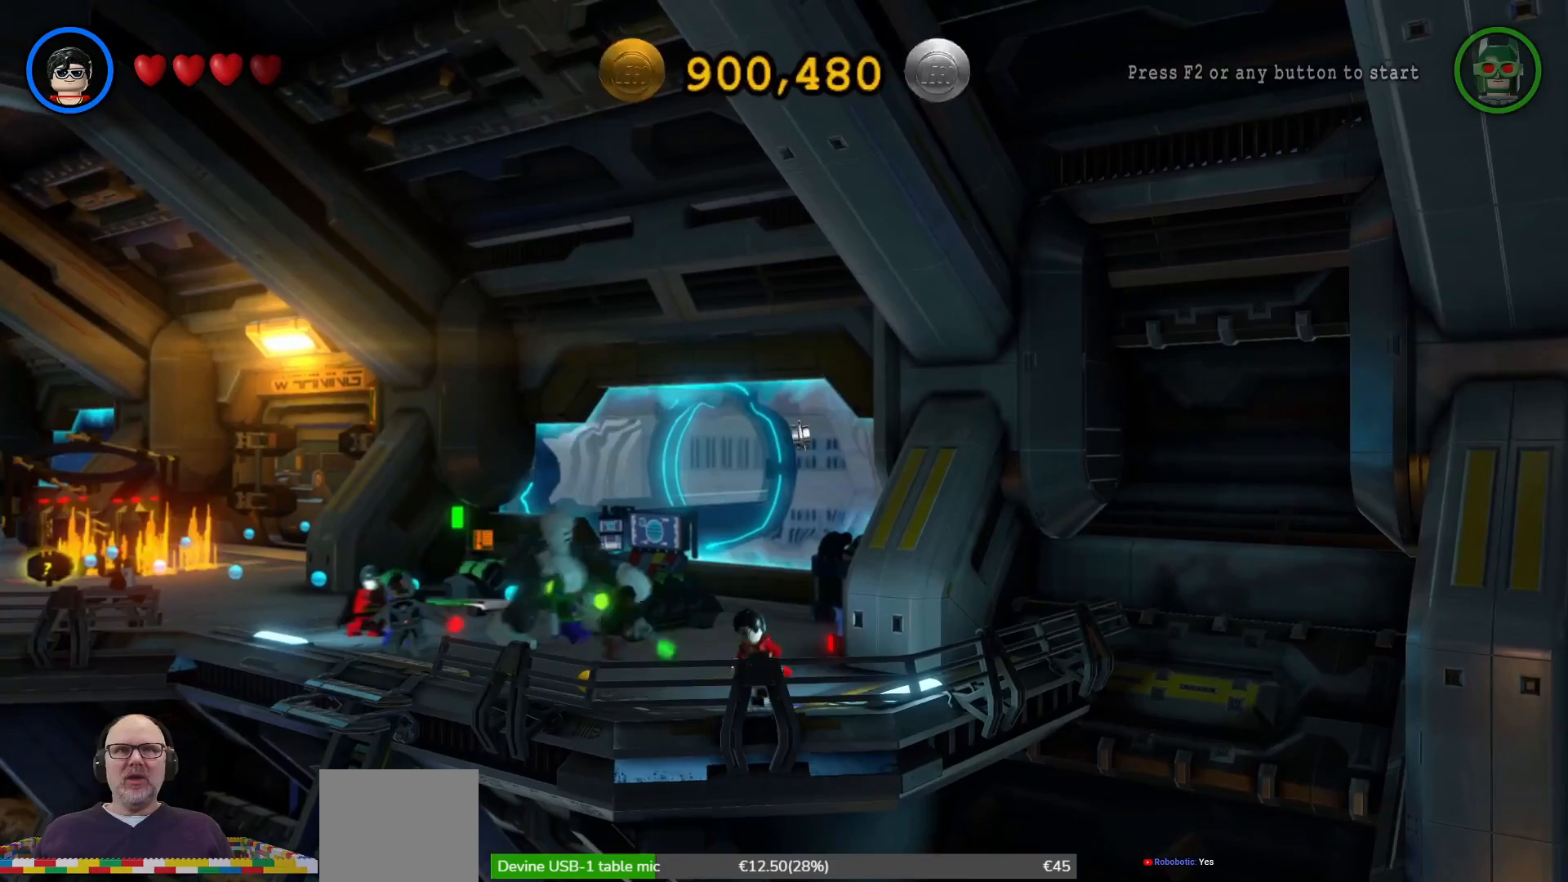
Gameplay with a controller (Xbox layout); each line is a JSON object with the inputs held at the frame after it. "events" lists button and stick changes between this image and that frame as [ms after this image, input, new state], when the widget could be followed in between. Not read: HOME.
{"buttons": [], "left_stick": "up", "right_stick": "center", "events": [[100, "left_stick", "left"], [367, "left_stick", "up-left"], [500, "left_stick", "up"]]}
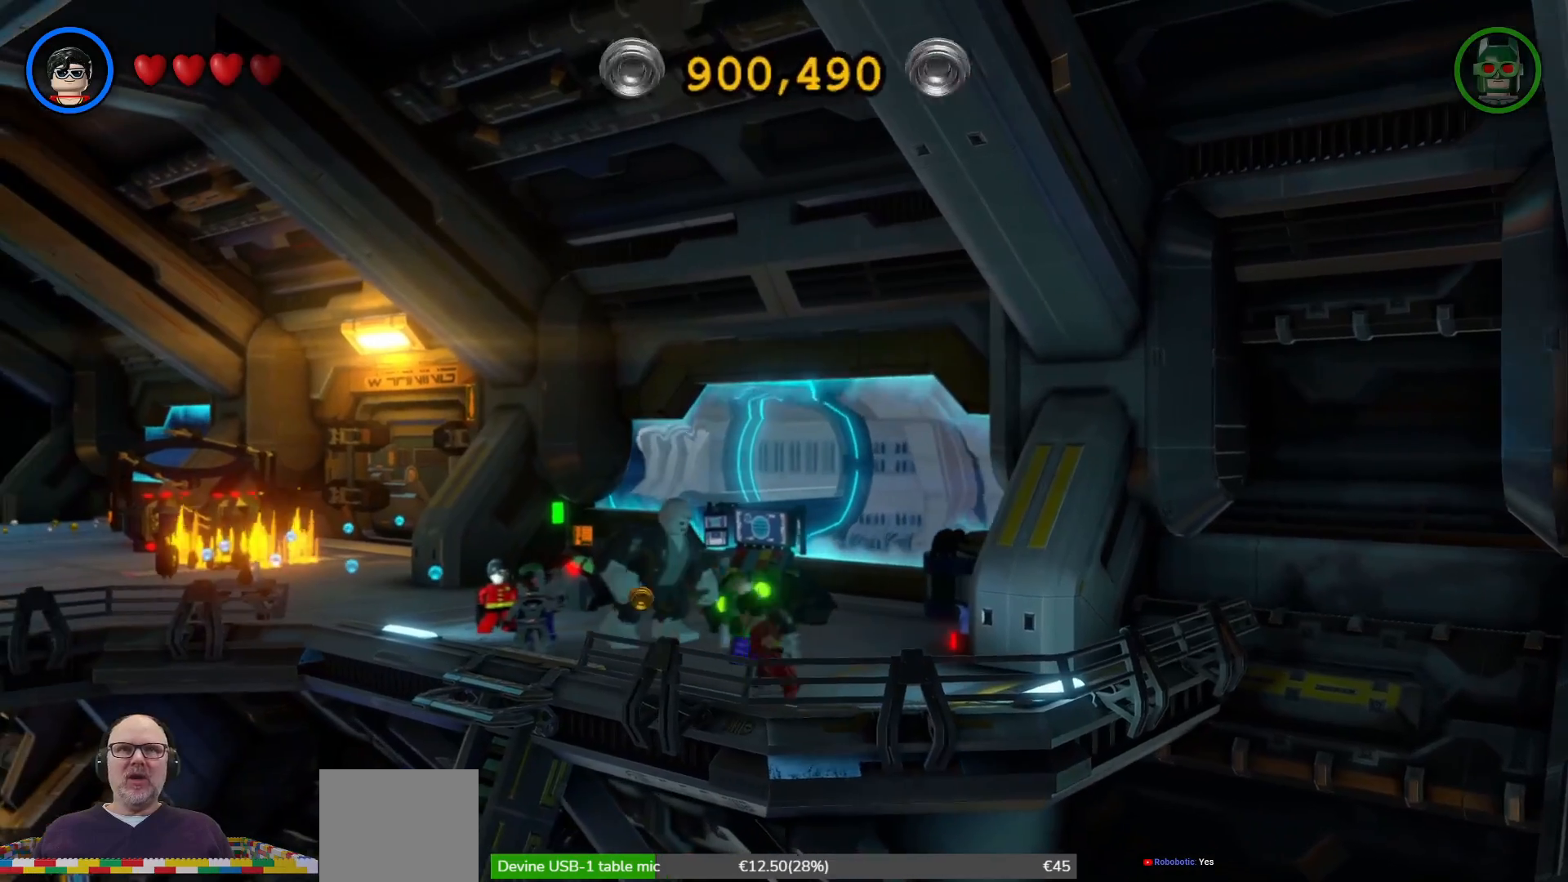
{"buttons": [], "left_stick": "up-right", "right_stick": "center", "events": [[167, "left_stick", "up-right"]]}
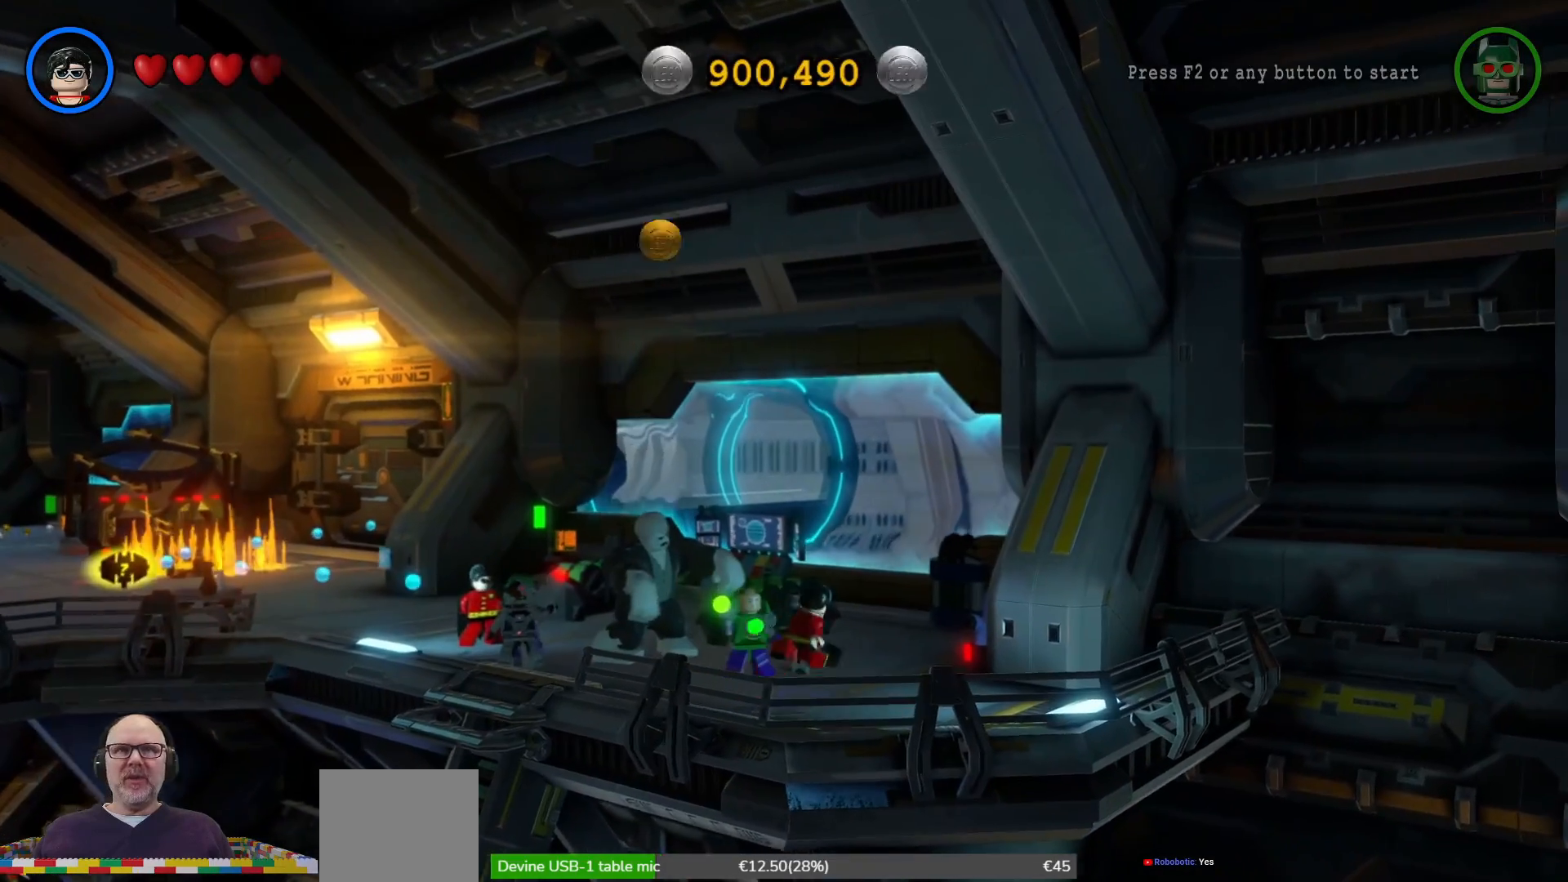
{"buttons": [], "left_stick": "up", "right_stick": "center", "events": [[100, "left_stick", "up"]]}
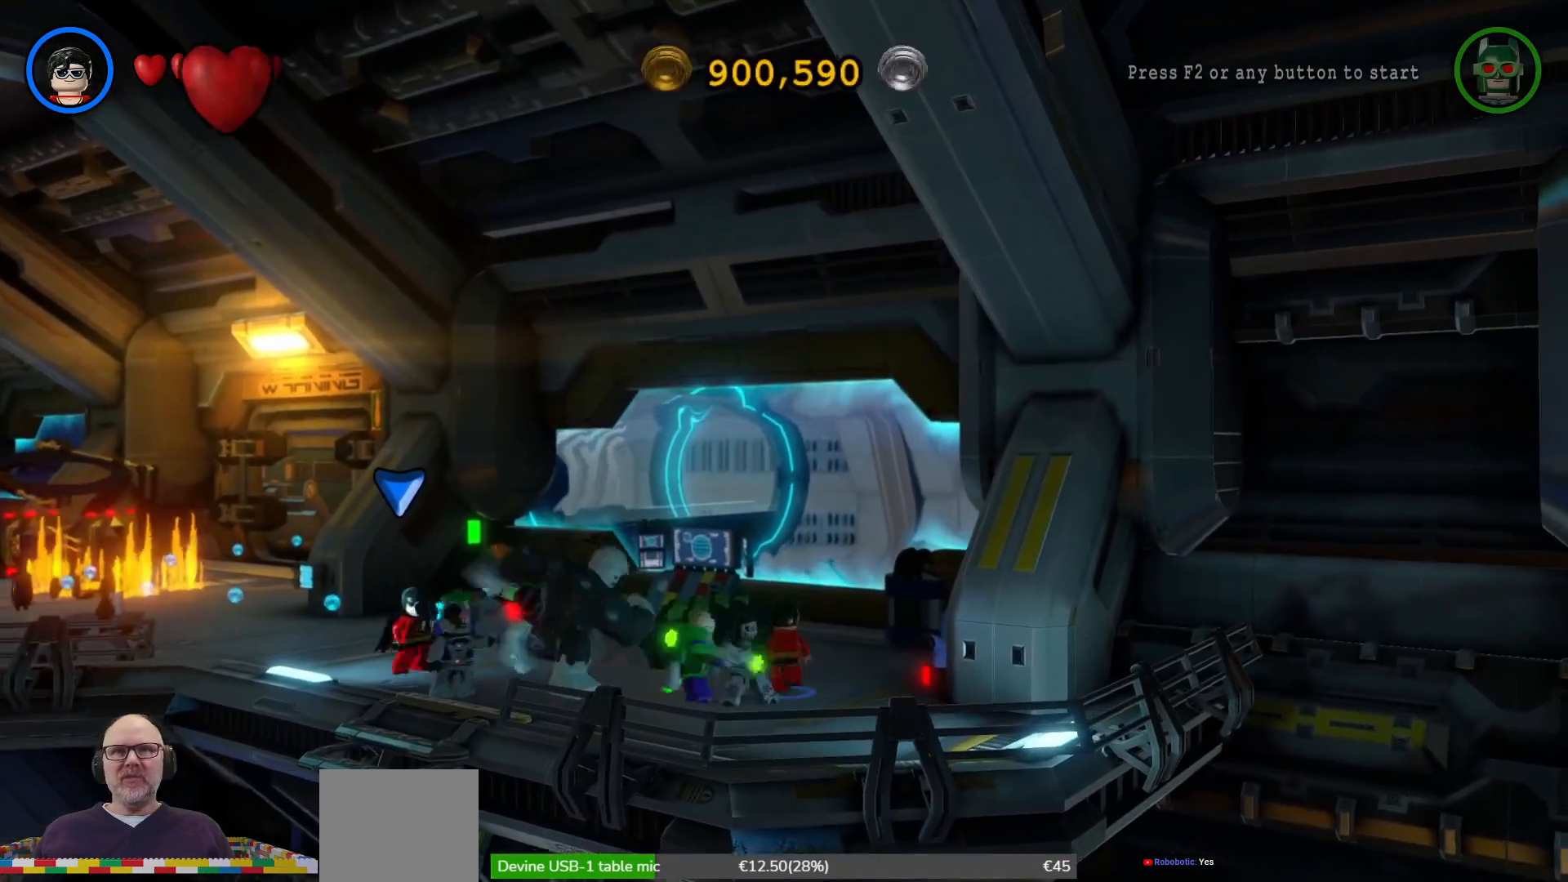
{"buttons": [], "left_stick": "up-left", "right_stick": "center", "events": [[367, "left_stick", "up-left"], [400, "X", "down"], [500, "X", "up"]]}
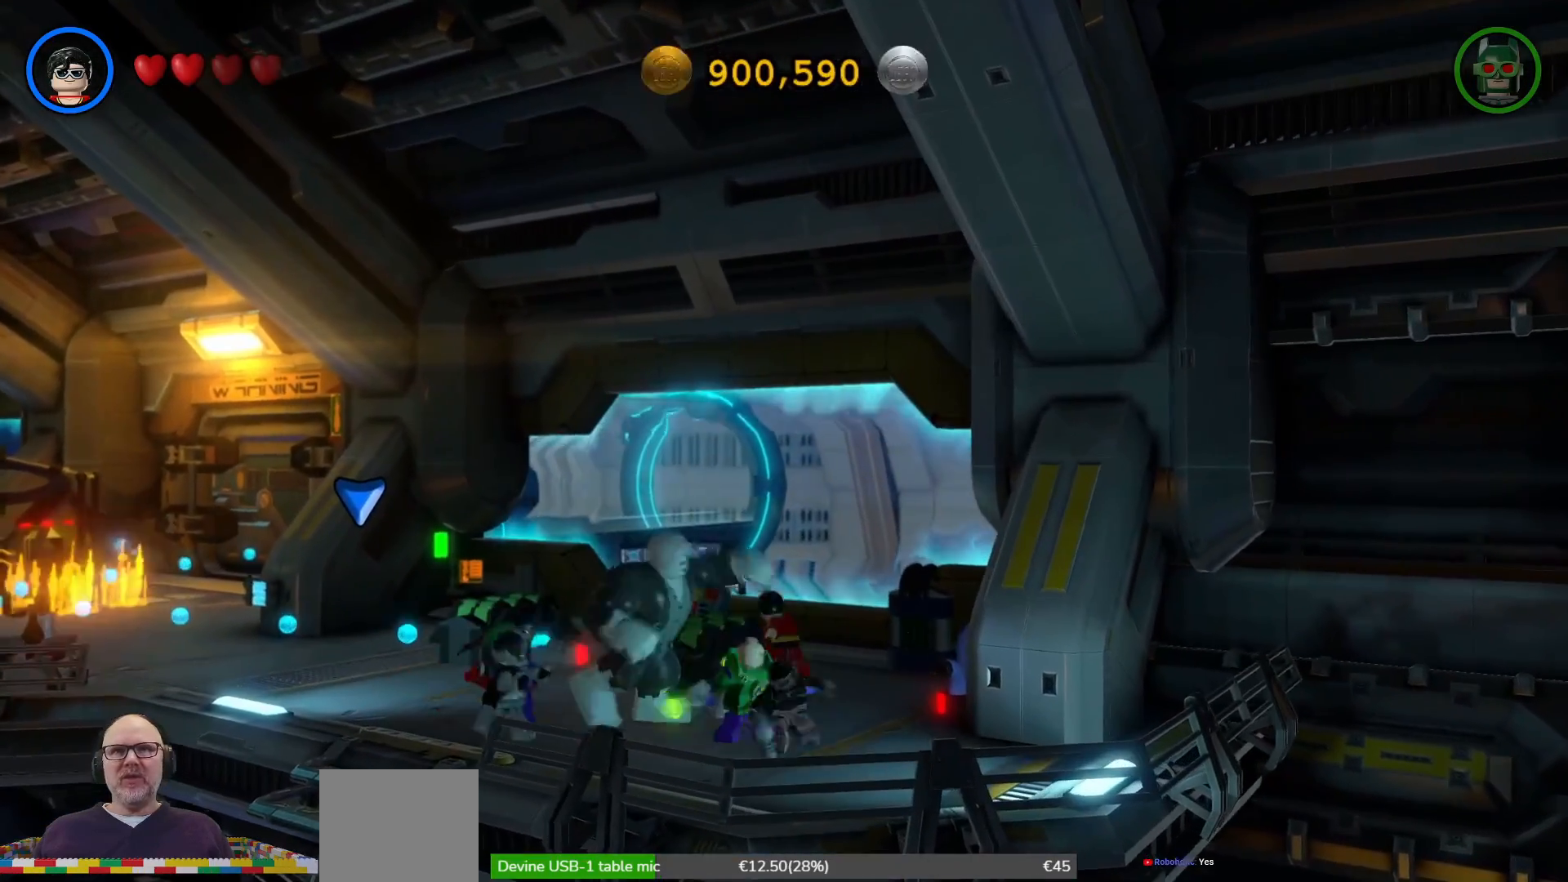
{"buttons": ["X"], "left_stick": "center", "right_stick": "center", "events": [[33, "left_stick", "center"], [100, "X", "down"], [200, "X", "up"], [300, "X", "down"], [367, "X", "up"], [467, "X", "down"]]}
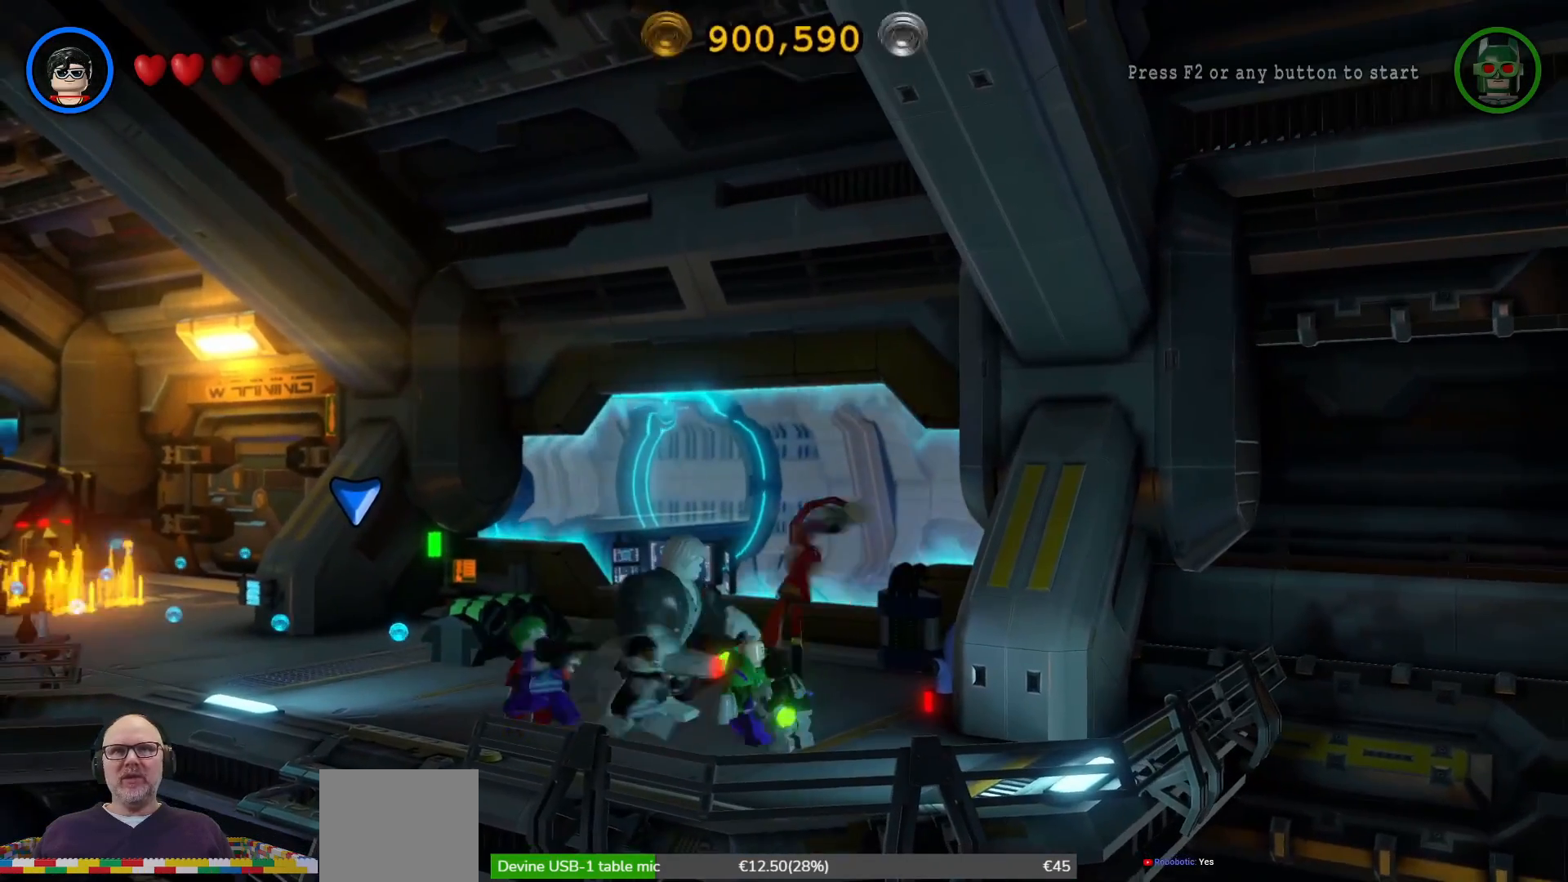
{"buttons": ["X"], "left_stick": "center", "right_stick": "center", "events": [[100, "X", "up"], [233, "X", "down"], [300, "X", "up"], [433, "X", "down"]]}
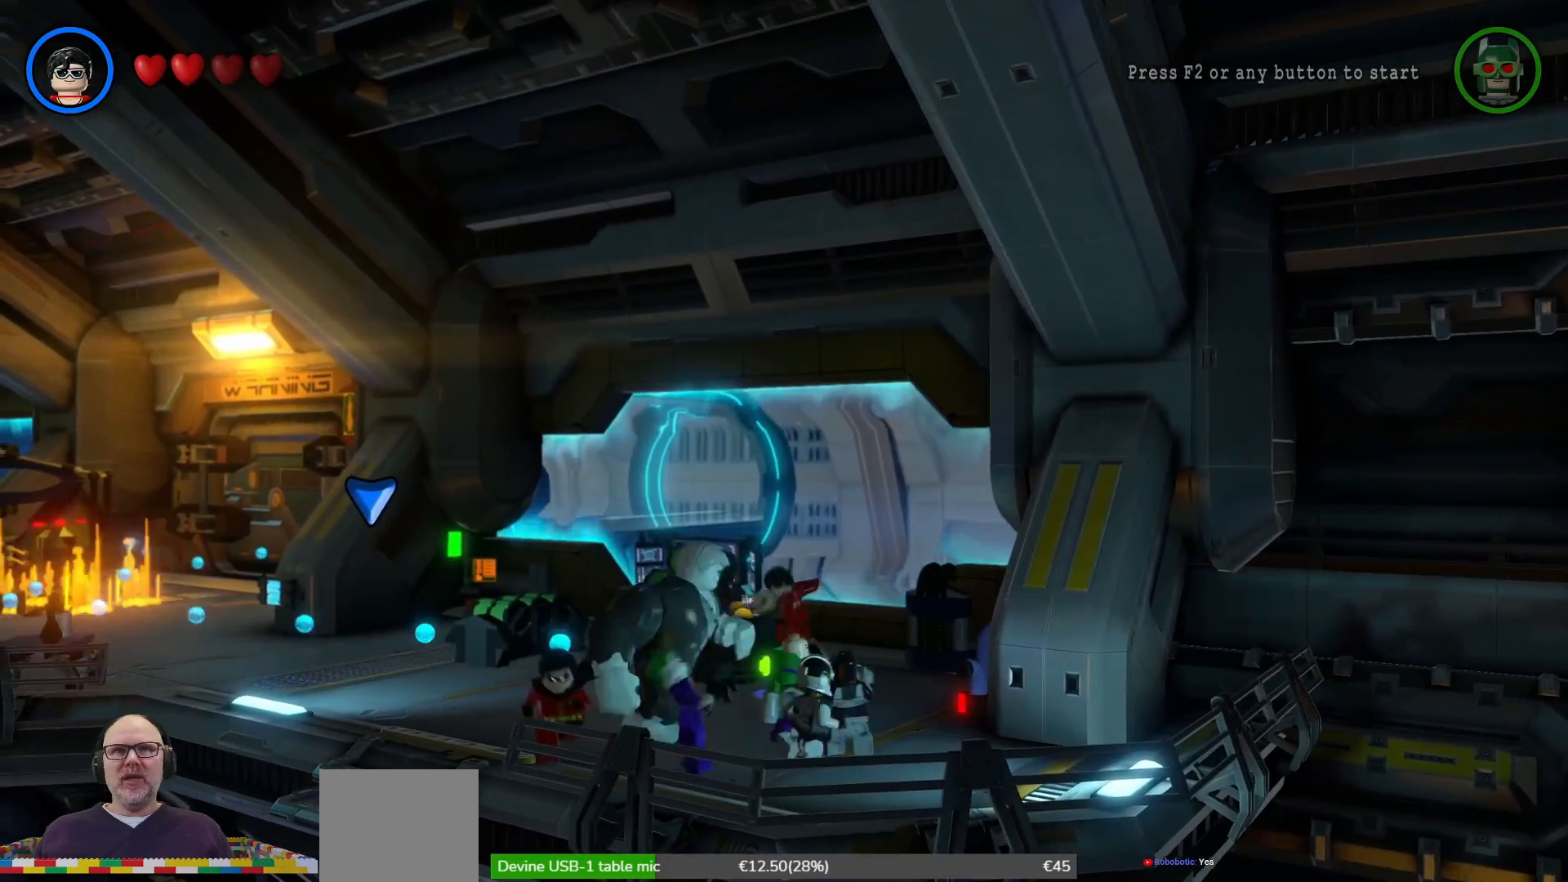
{"buttons": ["X"], "left_stick": "center", "right_stick": "center", "events": [[67, "X", "up"], [167, "X", "down"], [267, "X", "up"], [367, "X", "down"]]}
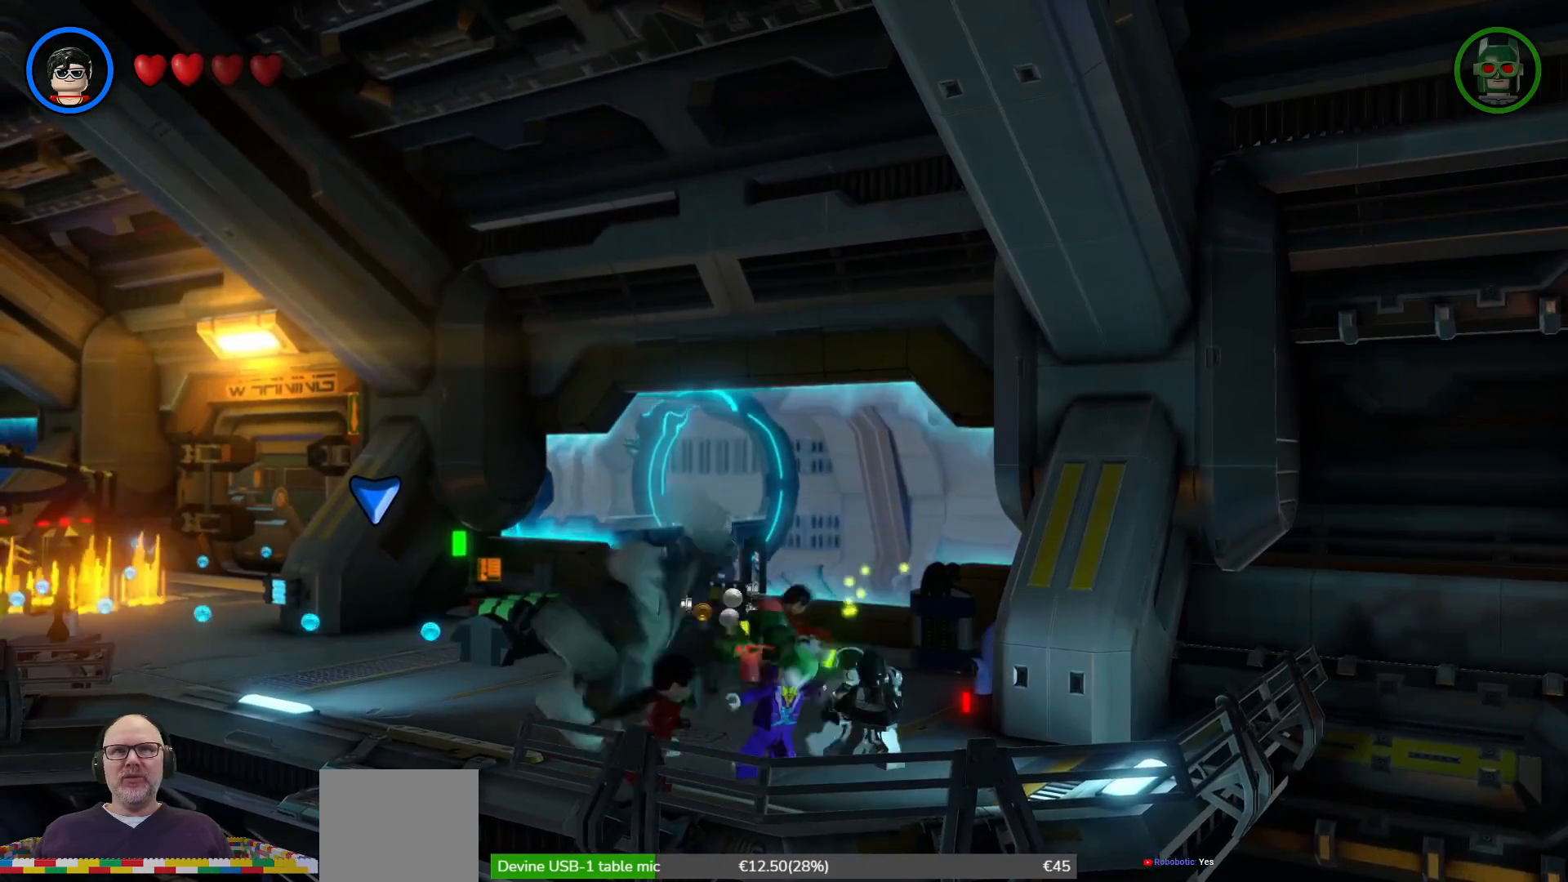
{"buttons": [], "left_stick": "center", "right_stick": "center", "events": [[33, "X", "up"], [100, "X", "down"], [233, "X", "up"], [333, "X", "down"], [500, "X", "up"]]}
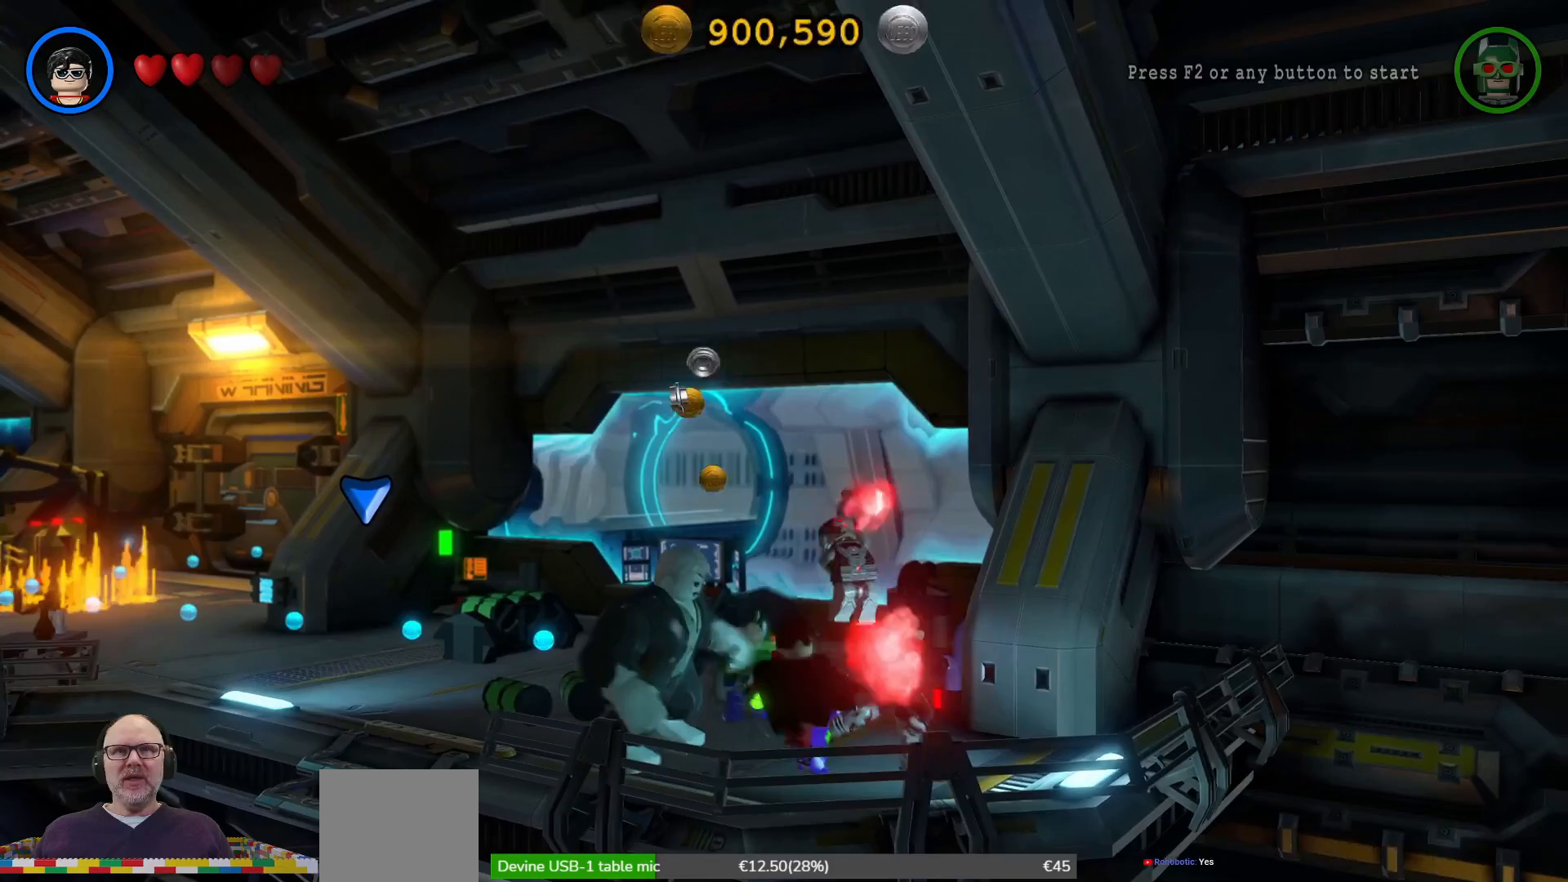
{"buttons": [], "left_stick": "up-left", "right_stick": "center", "events": [[167, "X", "down"], [233, "X", "up"], [467, "left_stick", "up-left"]]}
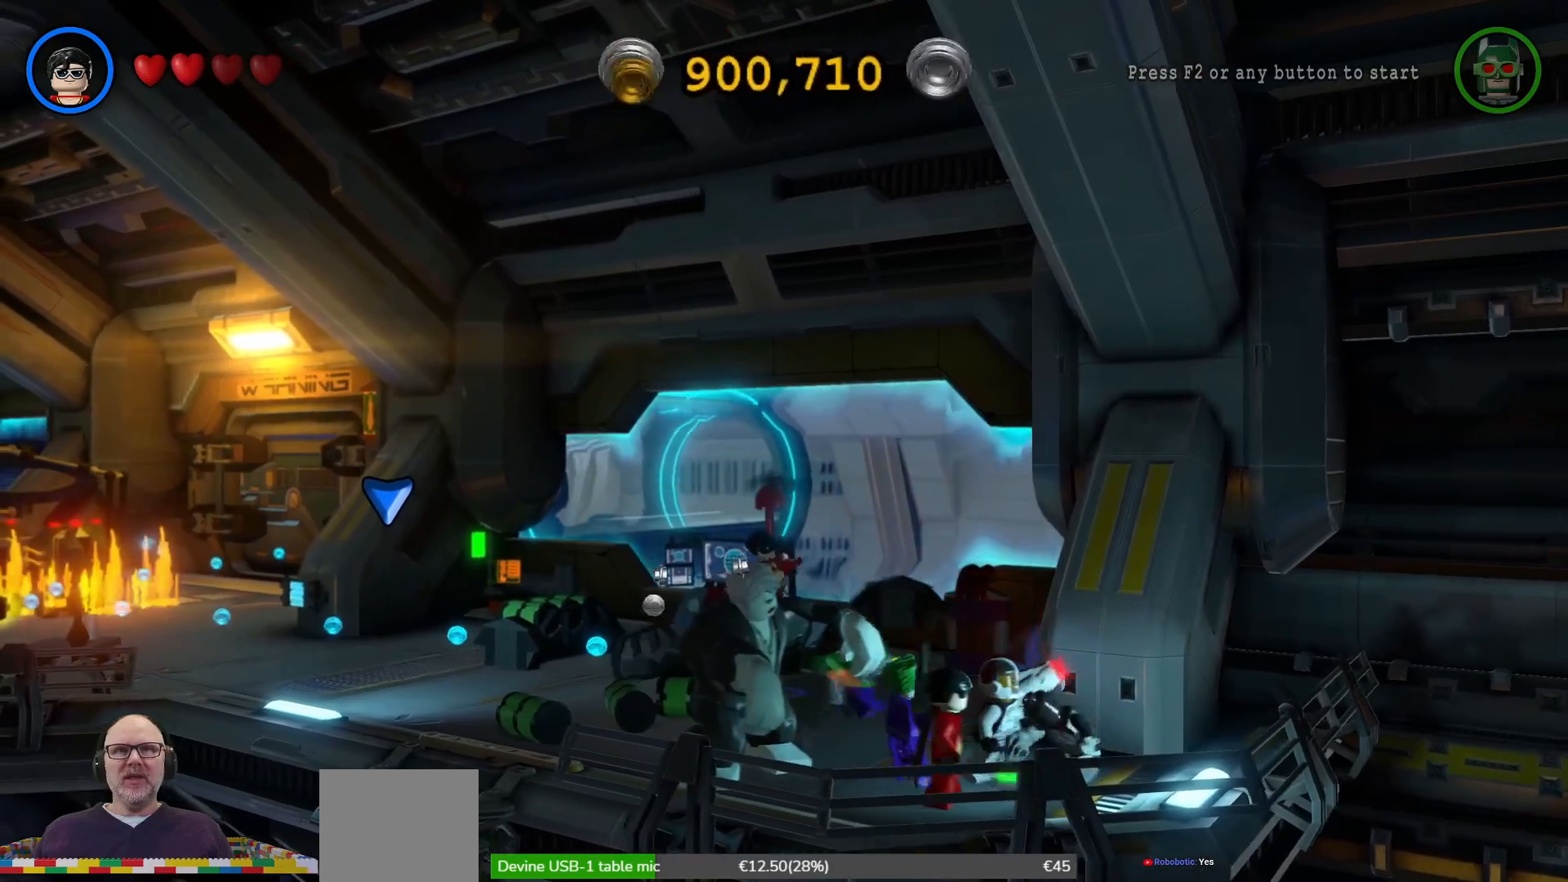
{"buttons": [], "left_stick": "center", "right_stick": "center", "events": [[267, "left_stick", "left"], [500, "left_stick", "center"]]}
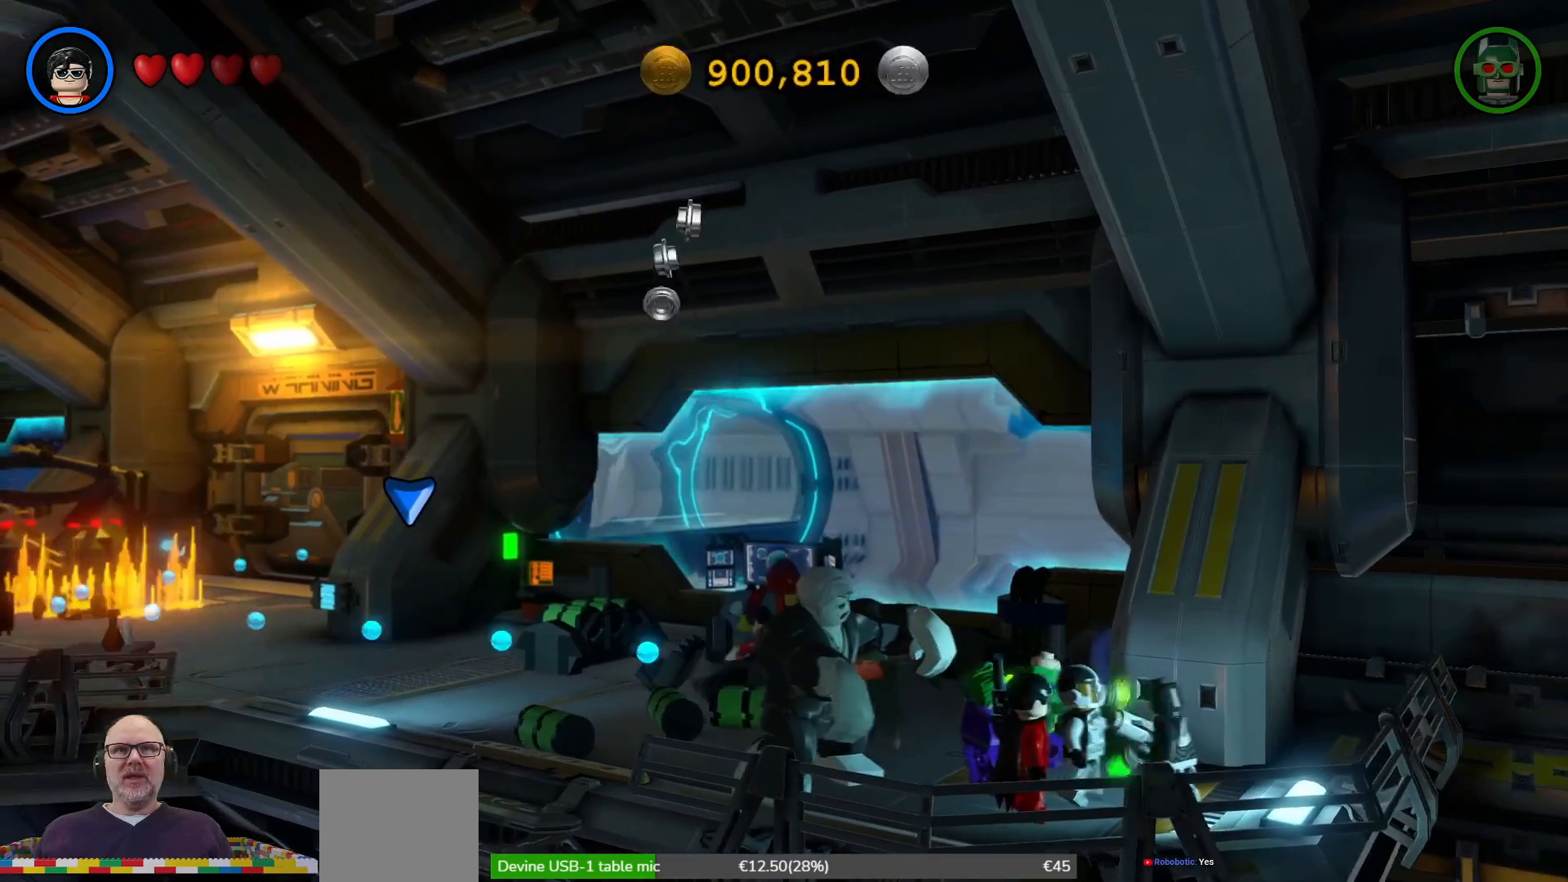
{"buttons": [], "left_stick": "up", "right_stick": "center", "events": [[167, "X", "down"], [267, "left_stick", "up-left"], [300, "X", "up"], [400, "X", "down"], [433, "left_stick", "up"], [500, "X", "up"]]}
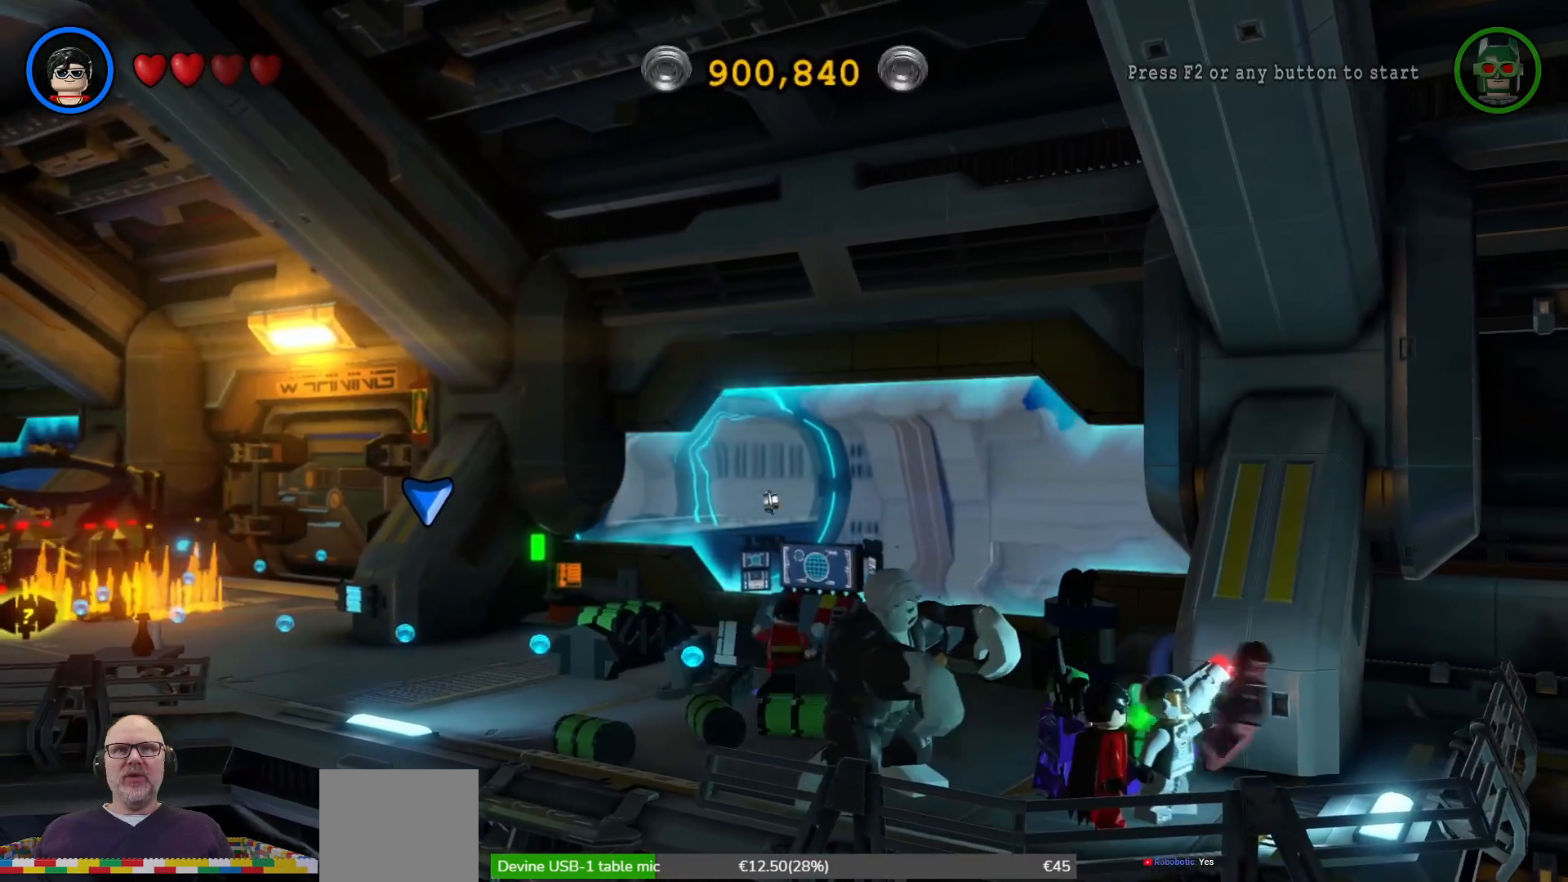
{"buttons": ["X"], "left_stick": "center", "right_stick": "center", "events": [[100, "X", "down"], [200, "X", "up"], [267, "left_stick", "up-right"], [300, "X", "down"], [400, "X", "up"], [467, "X", "down"], [500, "left_stick", "center"]]}
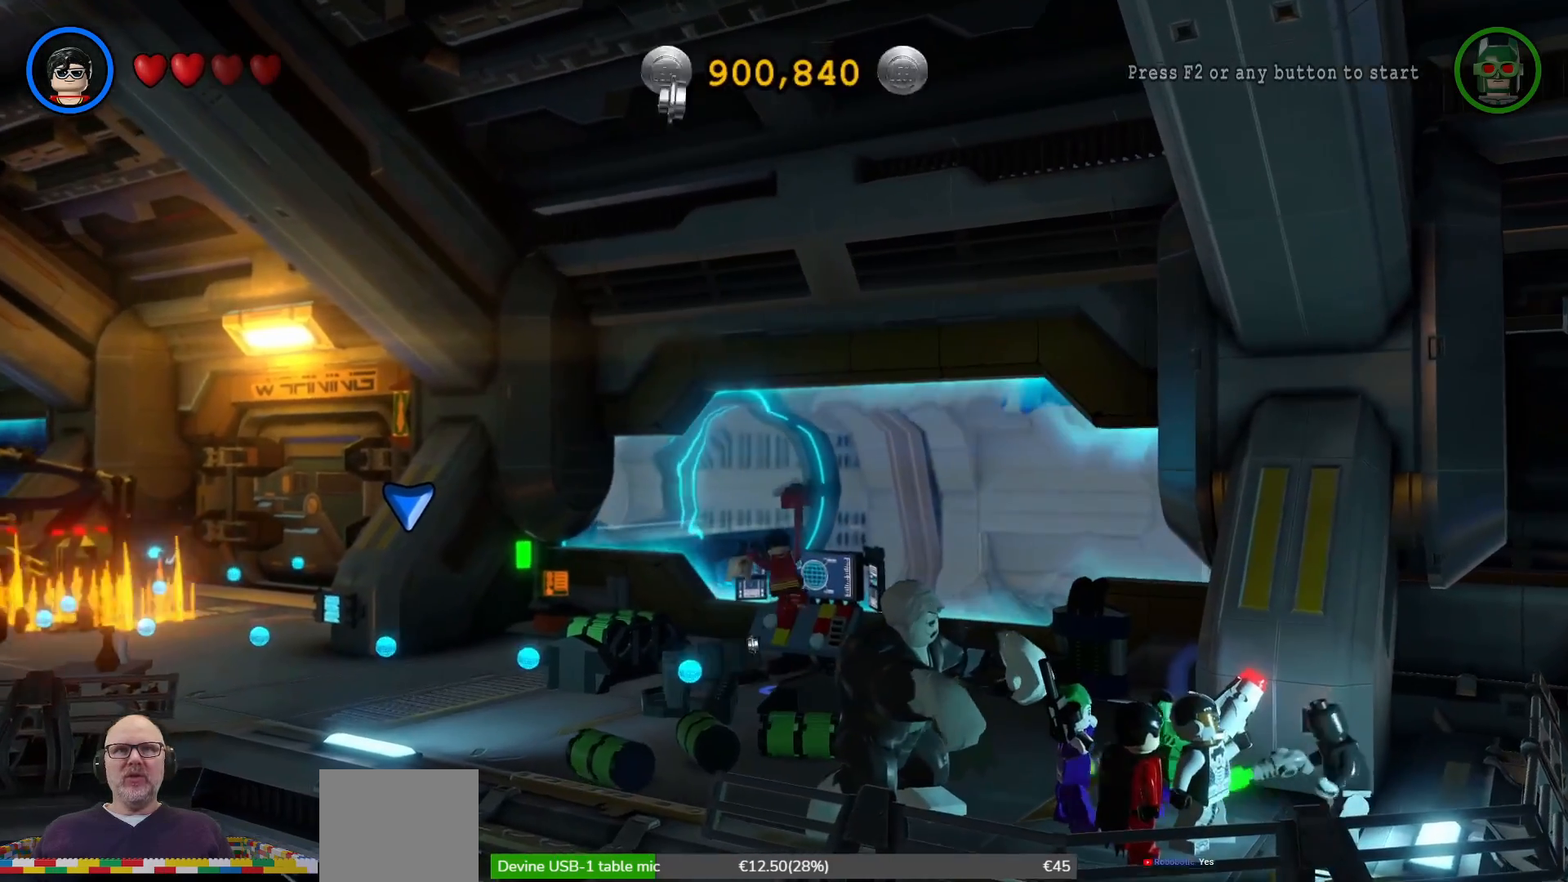
{"buttons": [], "left_stick": "center", "right_stick": "center", "events": [[100, "X", "up"], [167, "X", "down"], [267, "X", "up"], [333, "X", "down"], [433, "X", "up"]]}
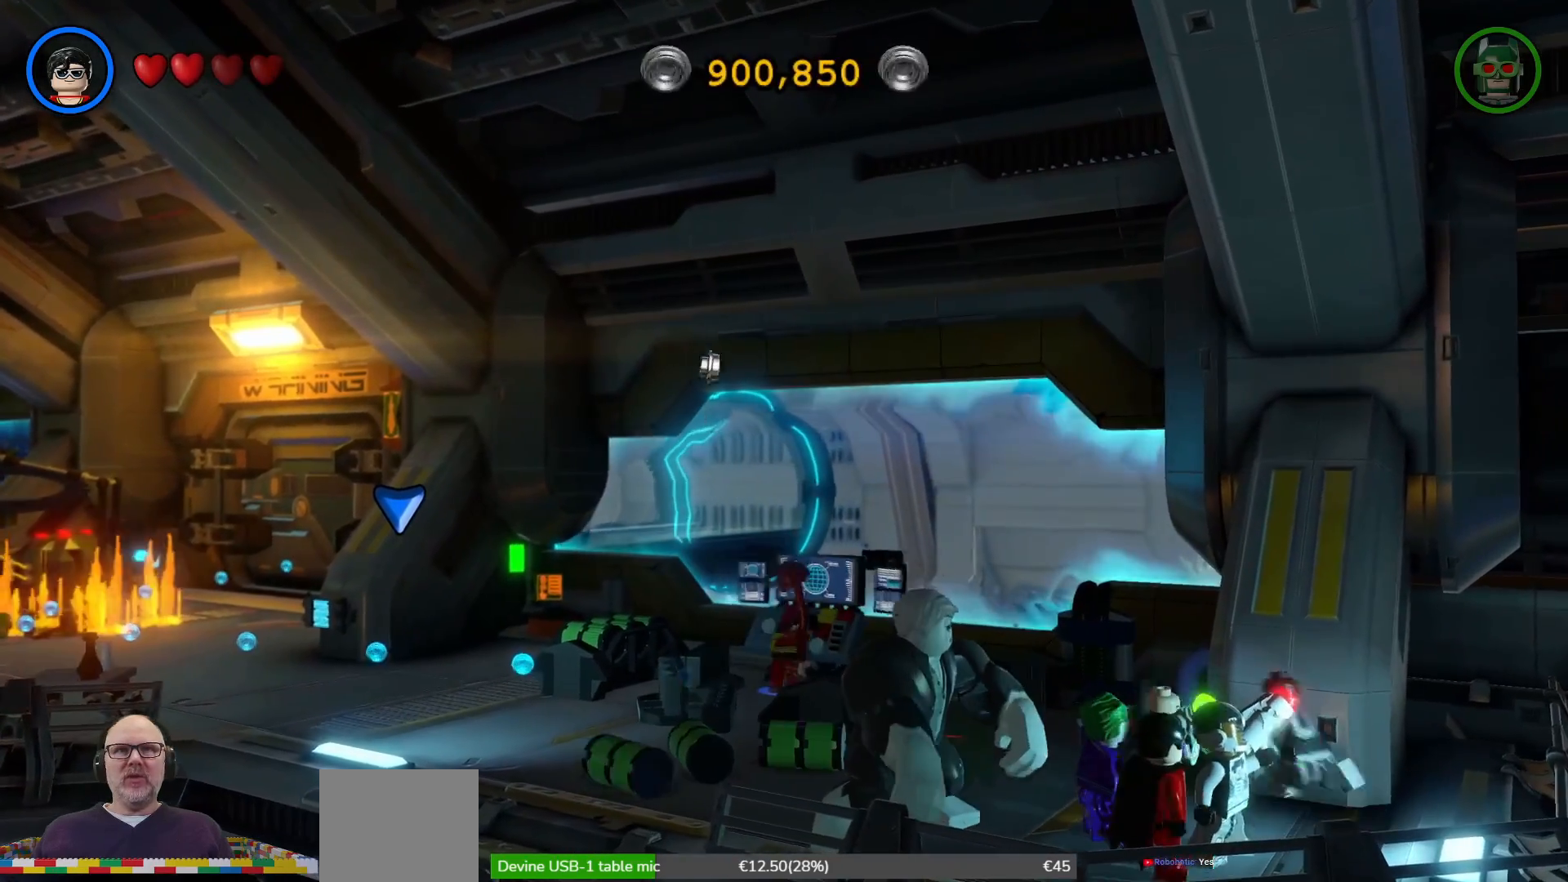
{"buttons": [], "left_stick": "center", "right_stick": "center", "events": [[100, "X", "down"], [233, "X", "up"], [333, "X", "down"], [467, "X", "up"]]}
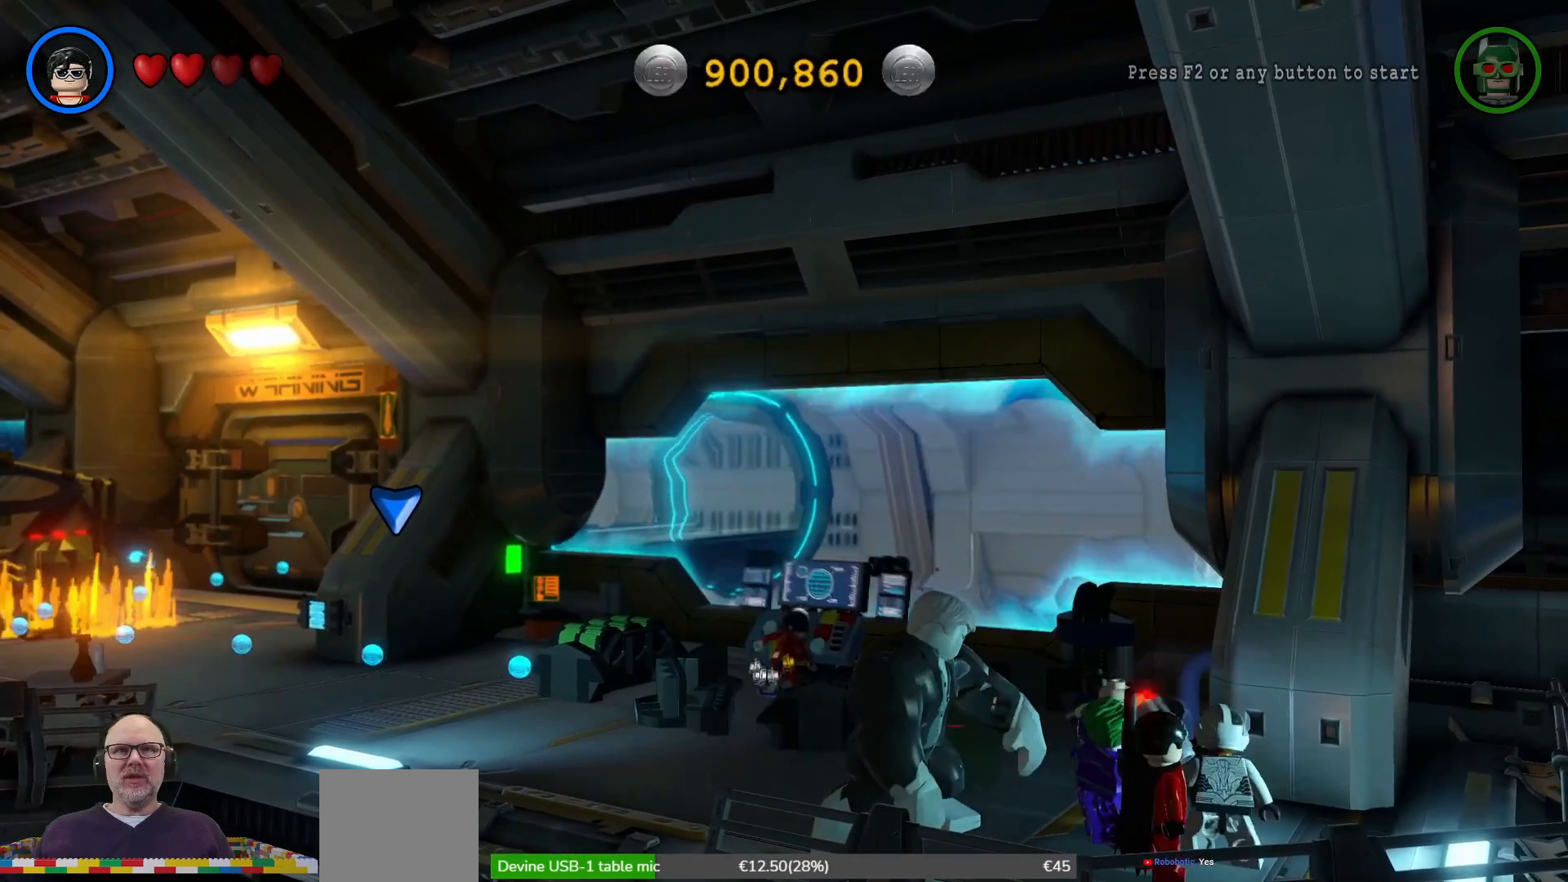
{"buttons": ["X"], "left_stick": "center", "right_stick": "center", "events": [[100, "X", "down"], [233, "X", "up"], [367, "X", "down"]]}
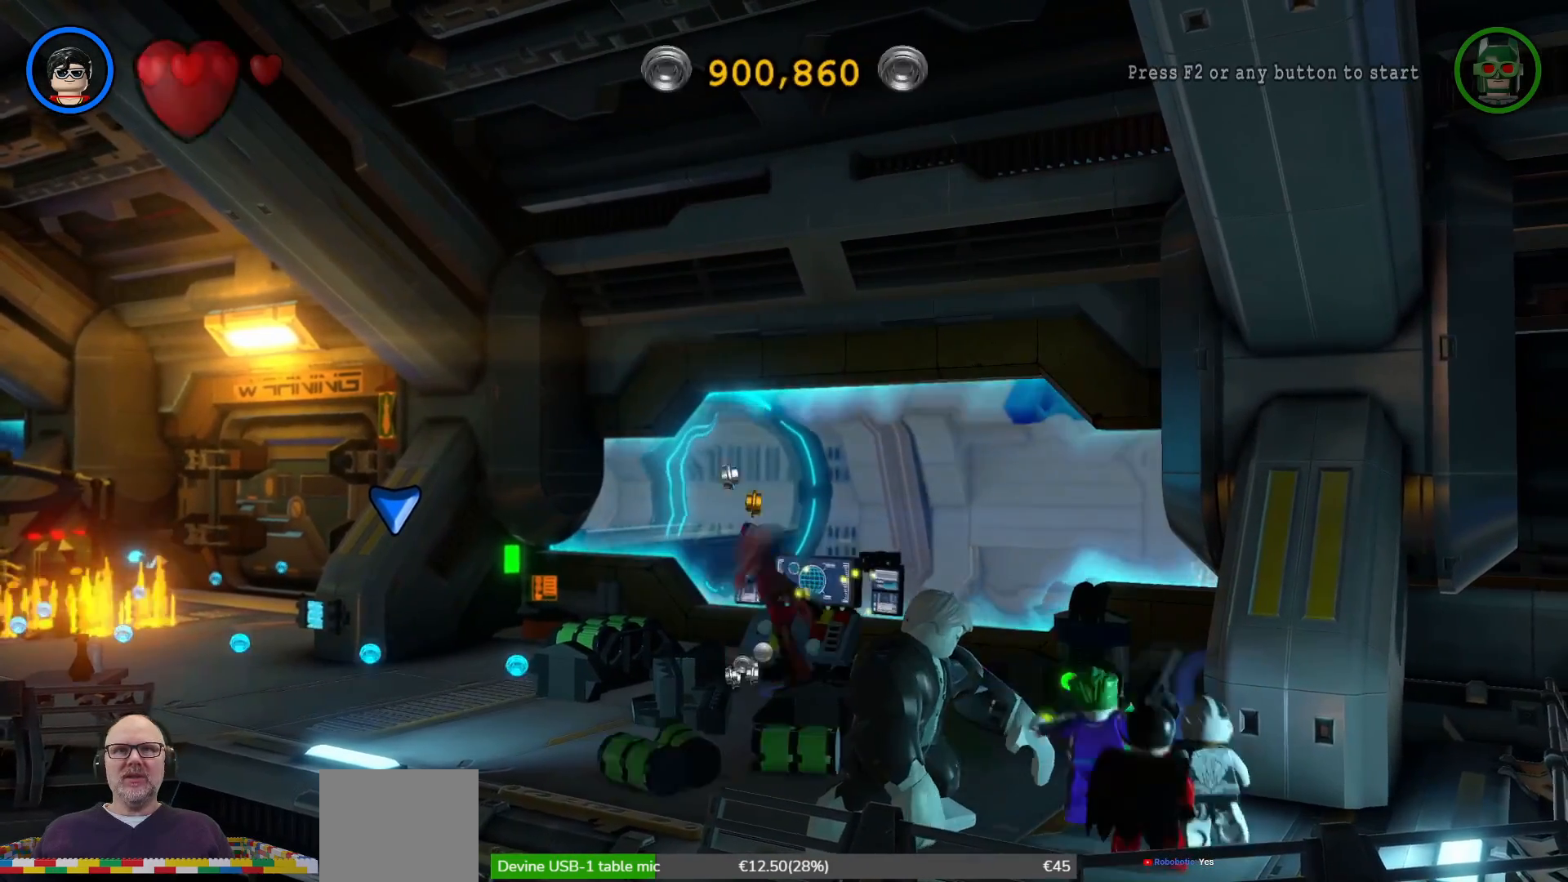
{"buttons": ["X"], "left_stick": "center", "right_stick": "center", "events": [[33, "X", "up"], [133, "X", "down"], [300, "X", "up"], [467, "X", "down"]]}
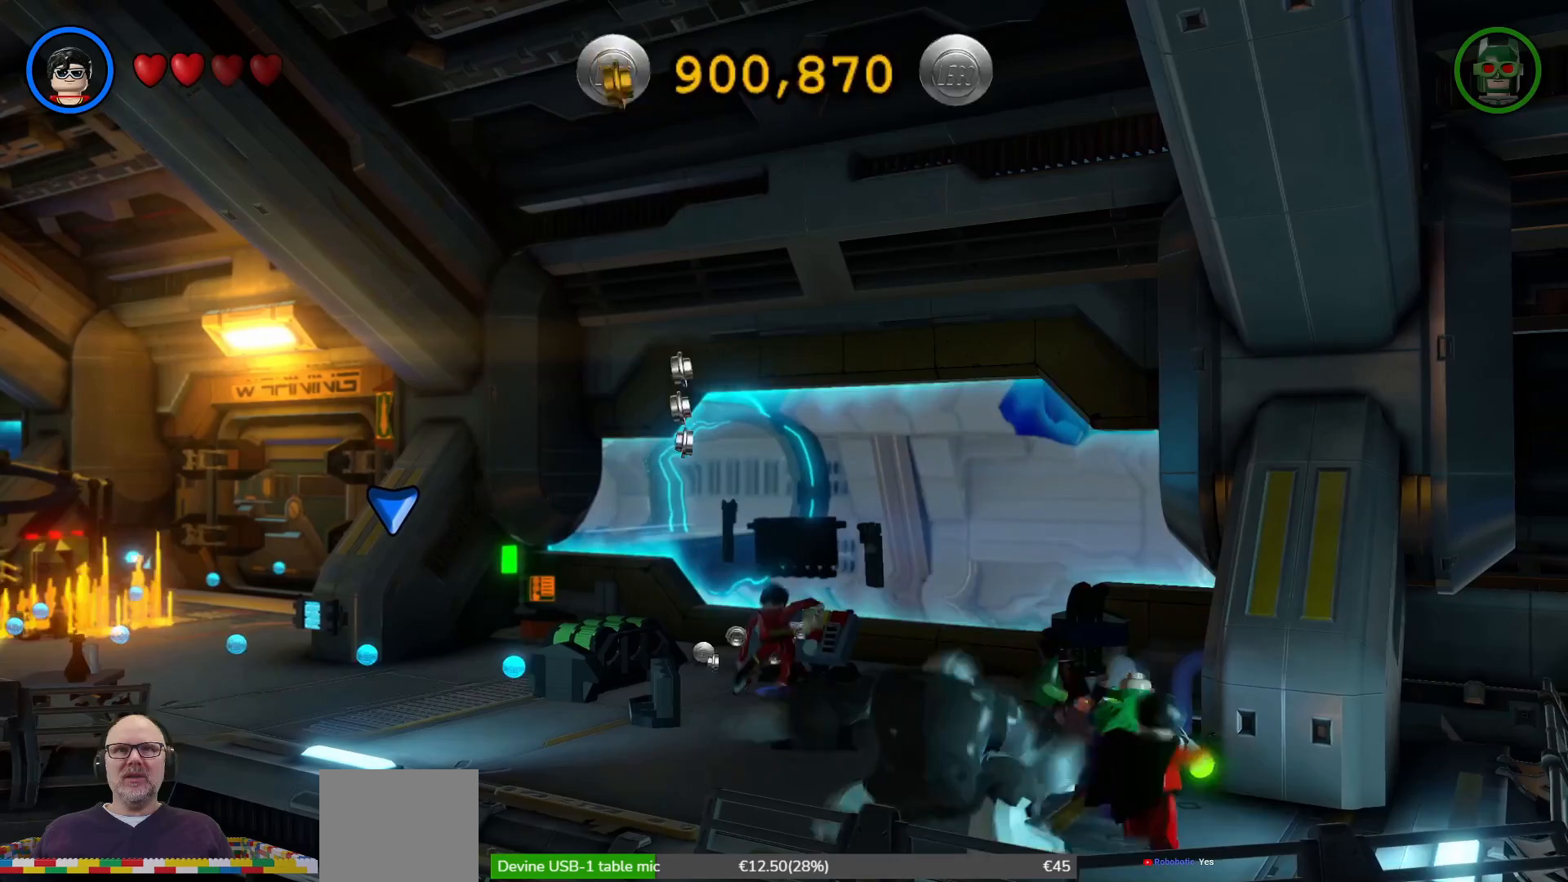
{"buttons": [], "left_stick": "center", "right_stick": "center", "events": [[133, "X", "up"], [267, "X", "down"], [467, "X", "up"]]}
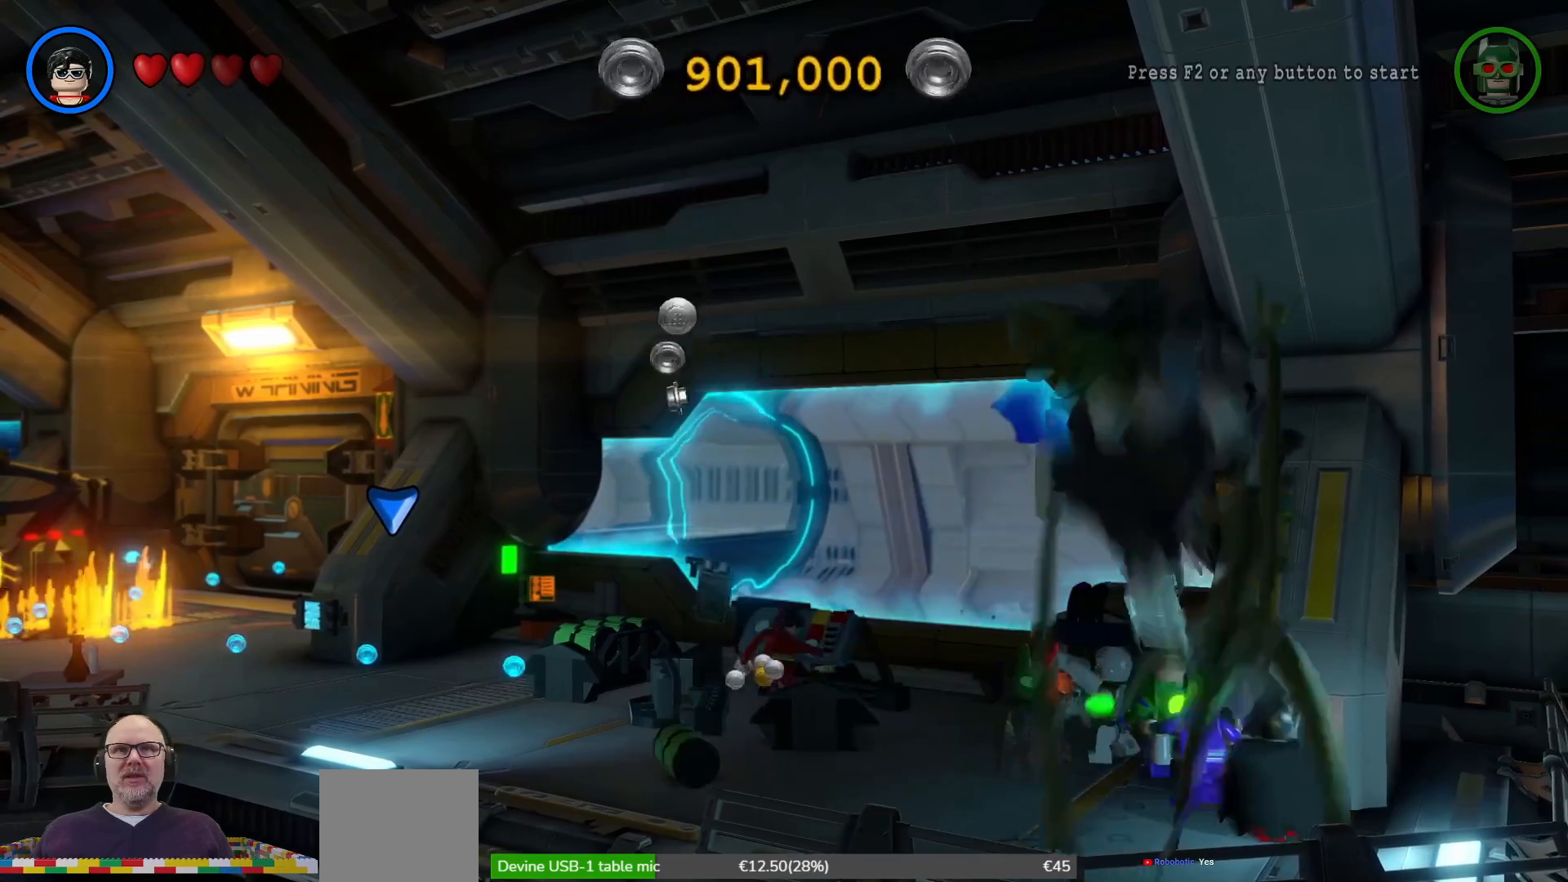
{"buttons": [], "left_stick": "center", "right_stick": "center"}
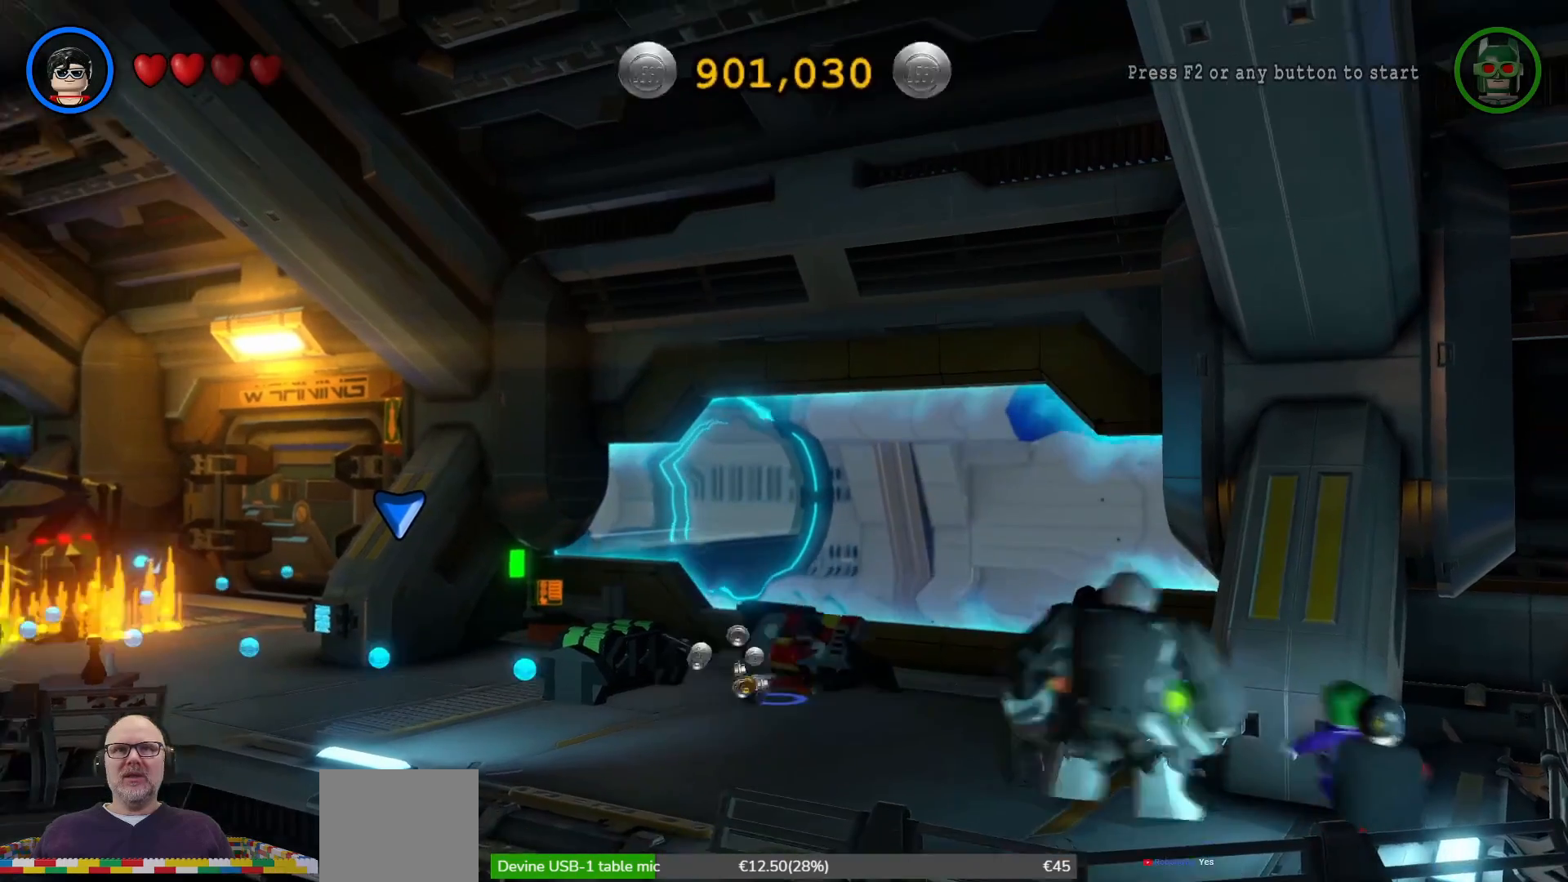
{"buttons": [], "left_stick": "down-right", "right_stick": "center", "events": [[233, "L2", "down"], [300, "L1", "down"], [333, "L2", "up"], [367, "L1", "up"], [367, "left_stick", "down-right"]]}
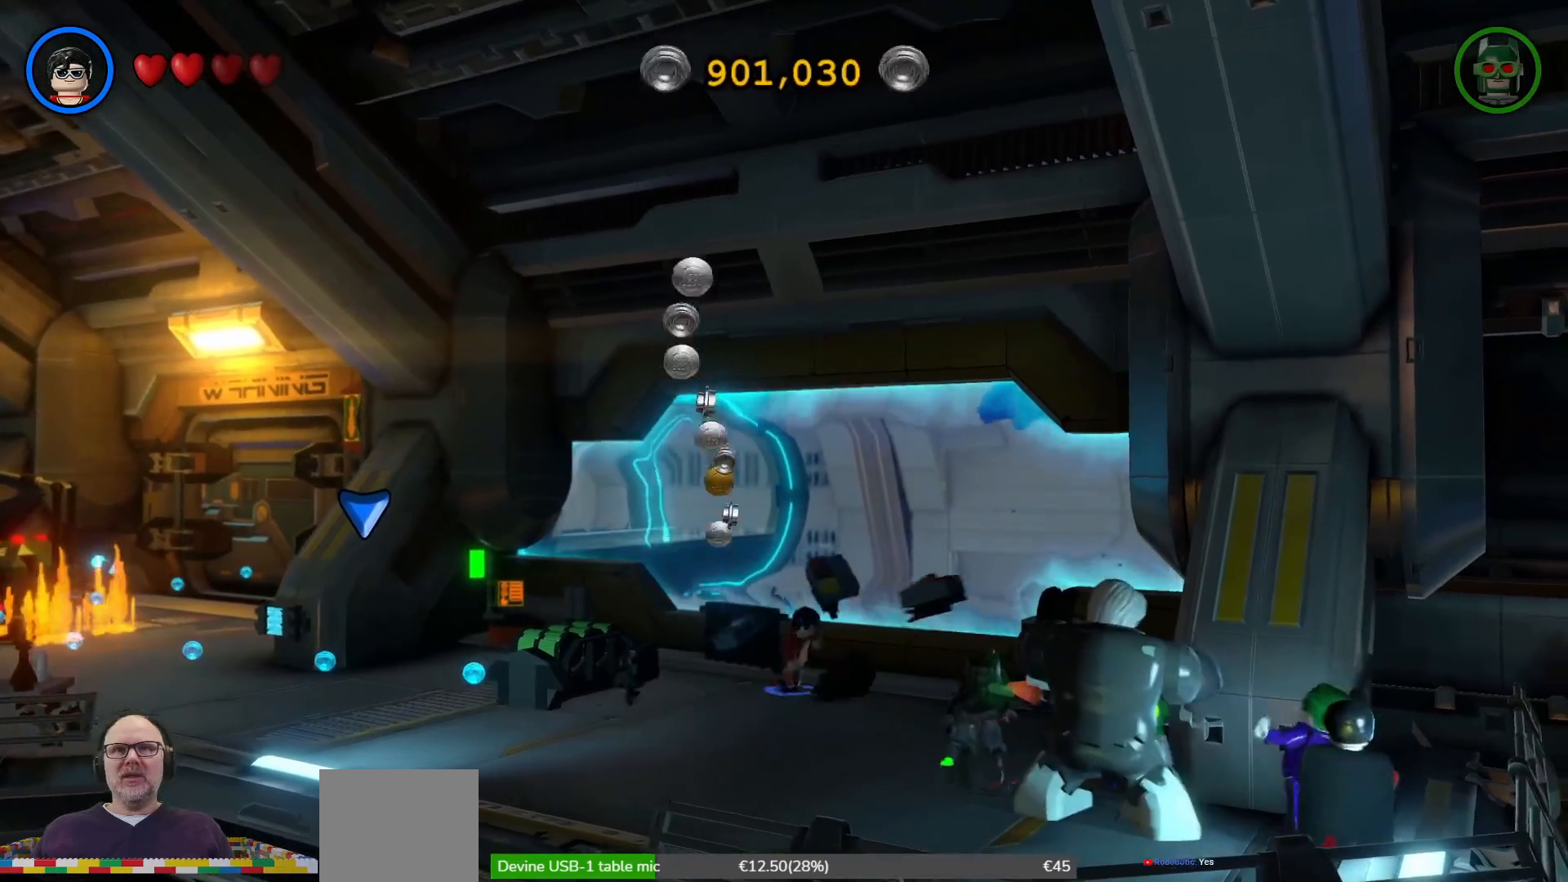
{"buttons": [], "left_stick": "down-left", "right_stick": "center", "events": [[300, "left_stick", "down-left"]]}
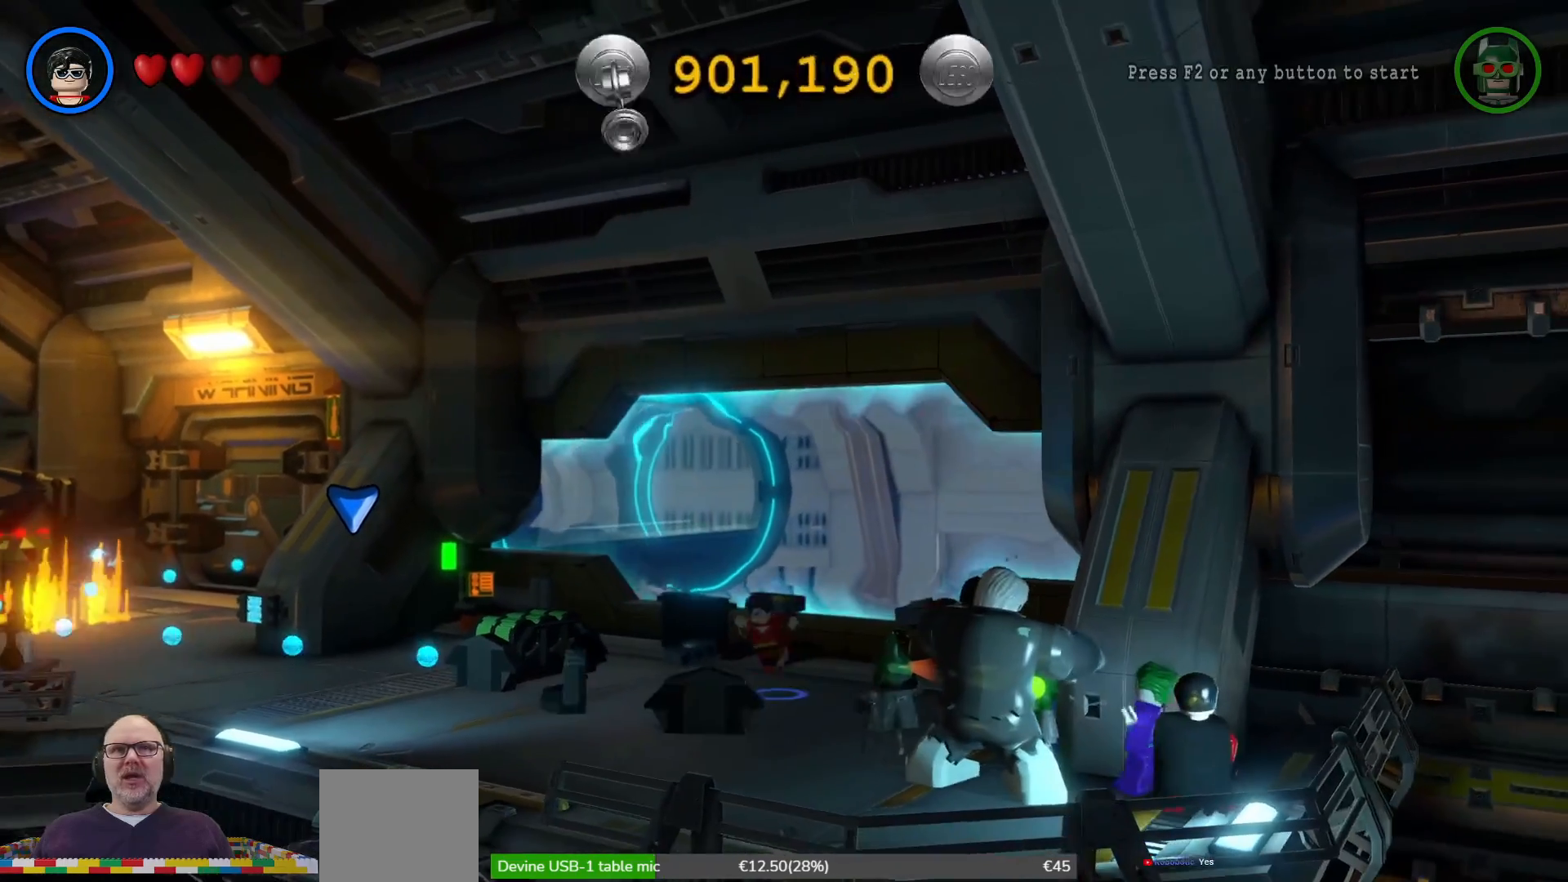
{"buttons": [], "left_stick": "left", "right_stick": "center", "events": [[33, "left_stick", "left"]]}
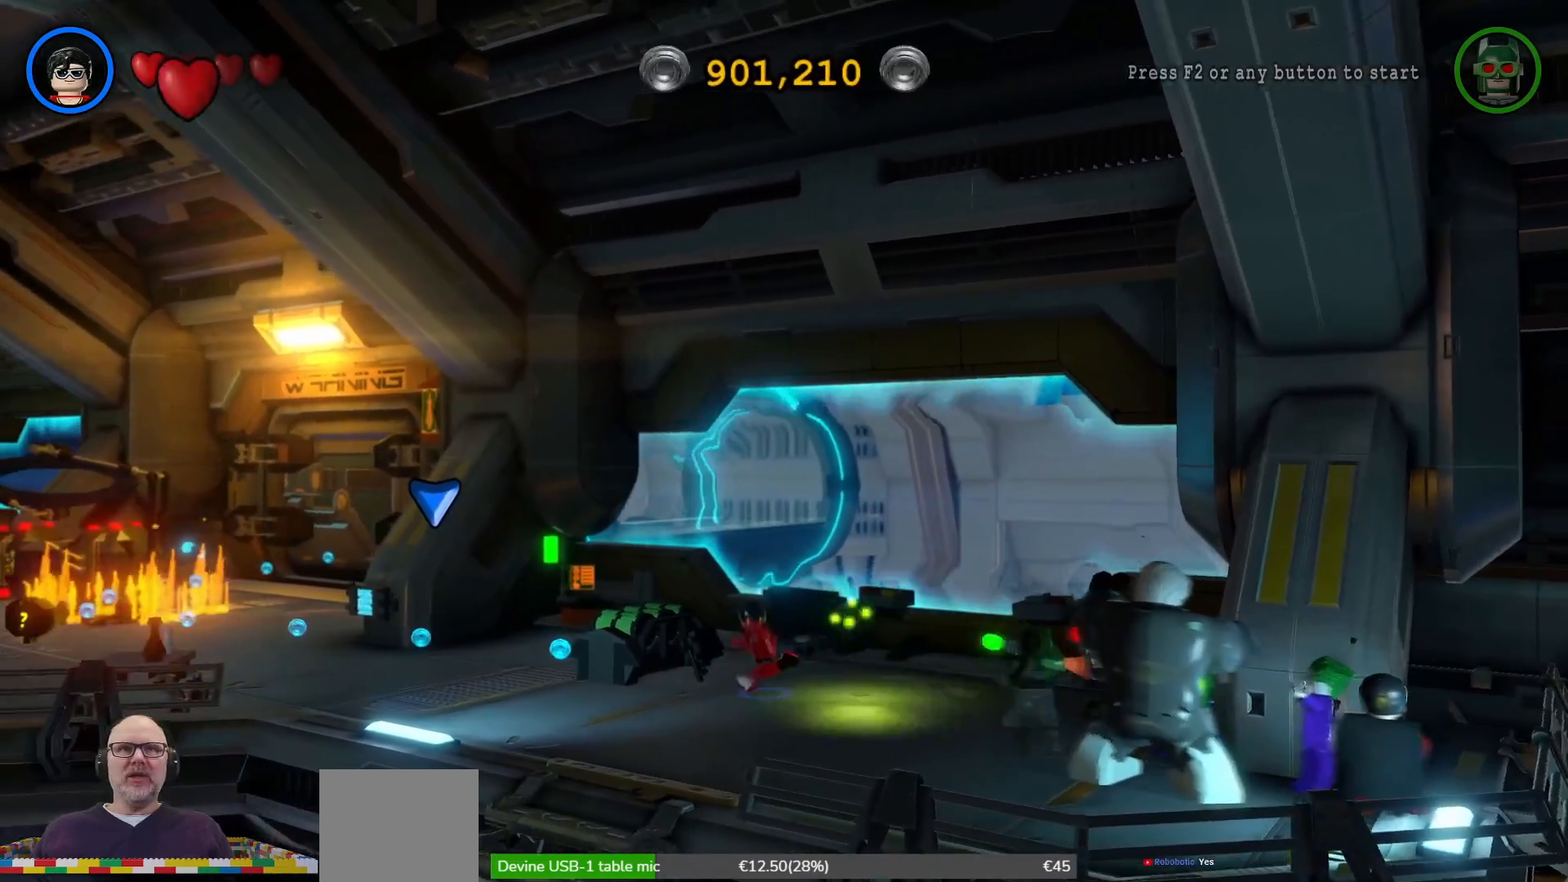
{"buttons": [], "left_stick": "down-left", "right_stick": "center", "events": [[233, "left_stick", "down-left"]]}
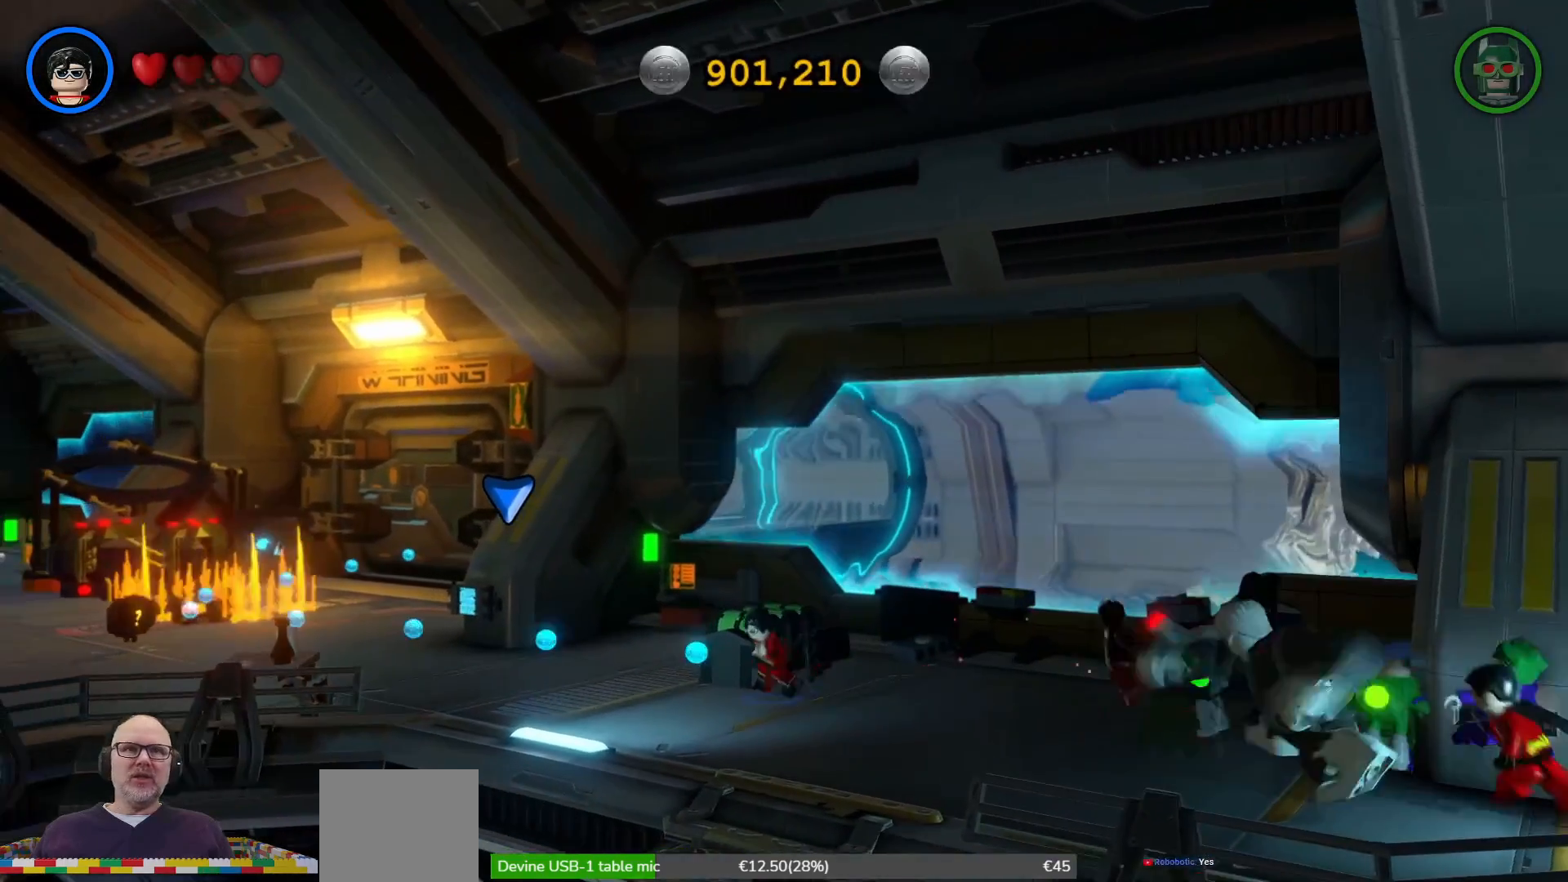
{"buttons": [], "left_stick": "left", "right_stick": "center", "events": [[67, "left_stick", "up-left"], [500, "left_stick", "left"]]}
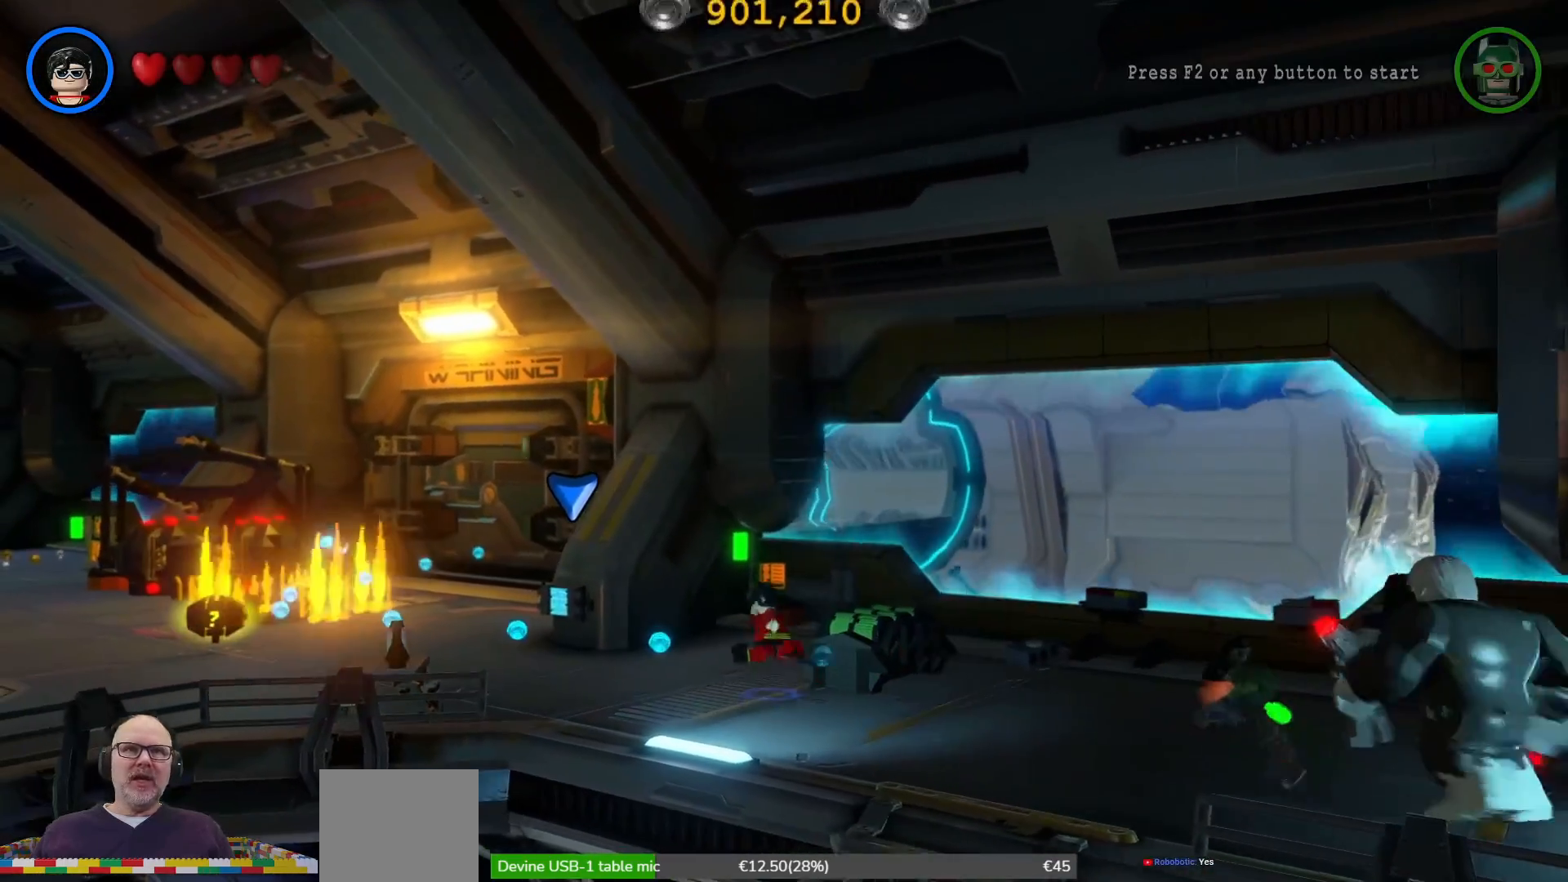
{"buttons": [], "left_stick": "up-left", "right_stick": "center", "events": [[300, "left_stick", "up-left"]]}
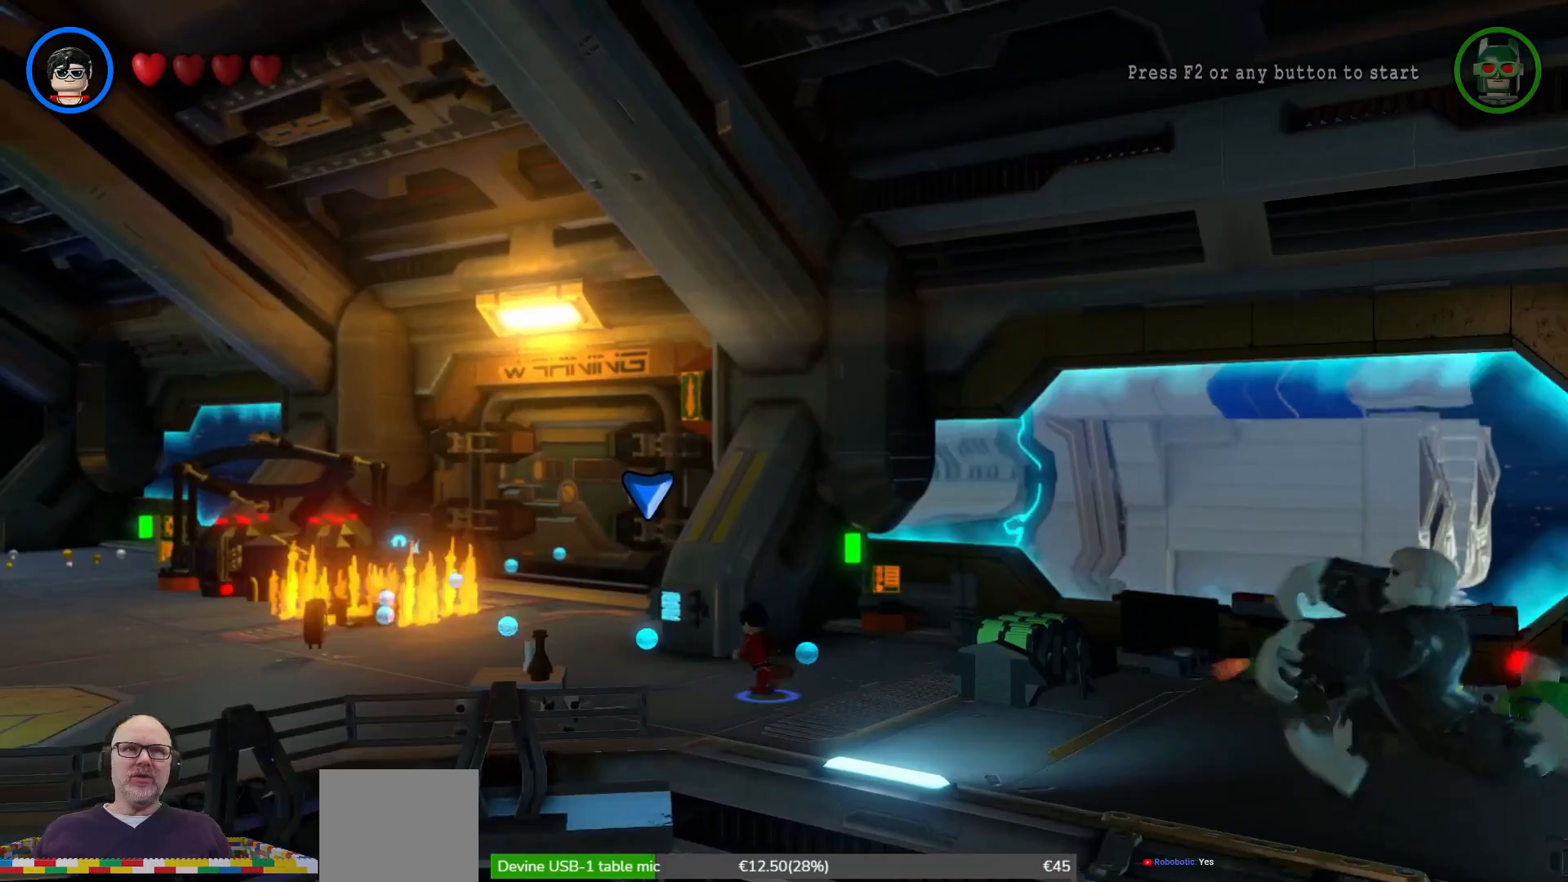
{"buttons": [], "left_stick": "up-left", "right_stick": "center", "events": []}
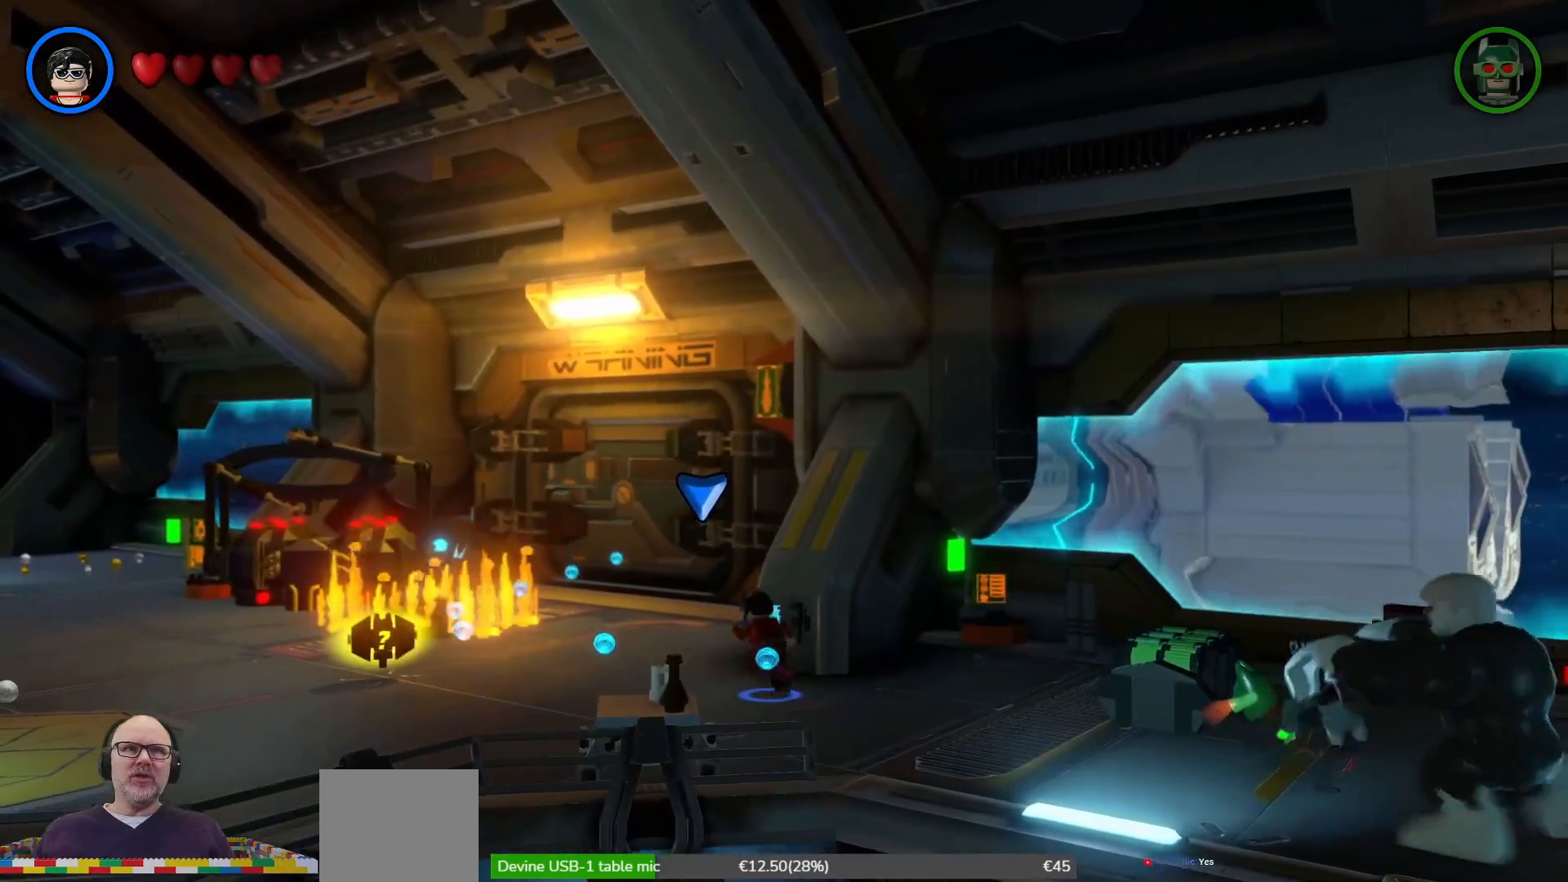
{"buttons": [], "left_stick": "up-left", "right_stick": "center", "events": []}
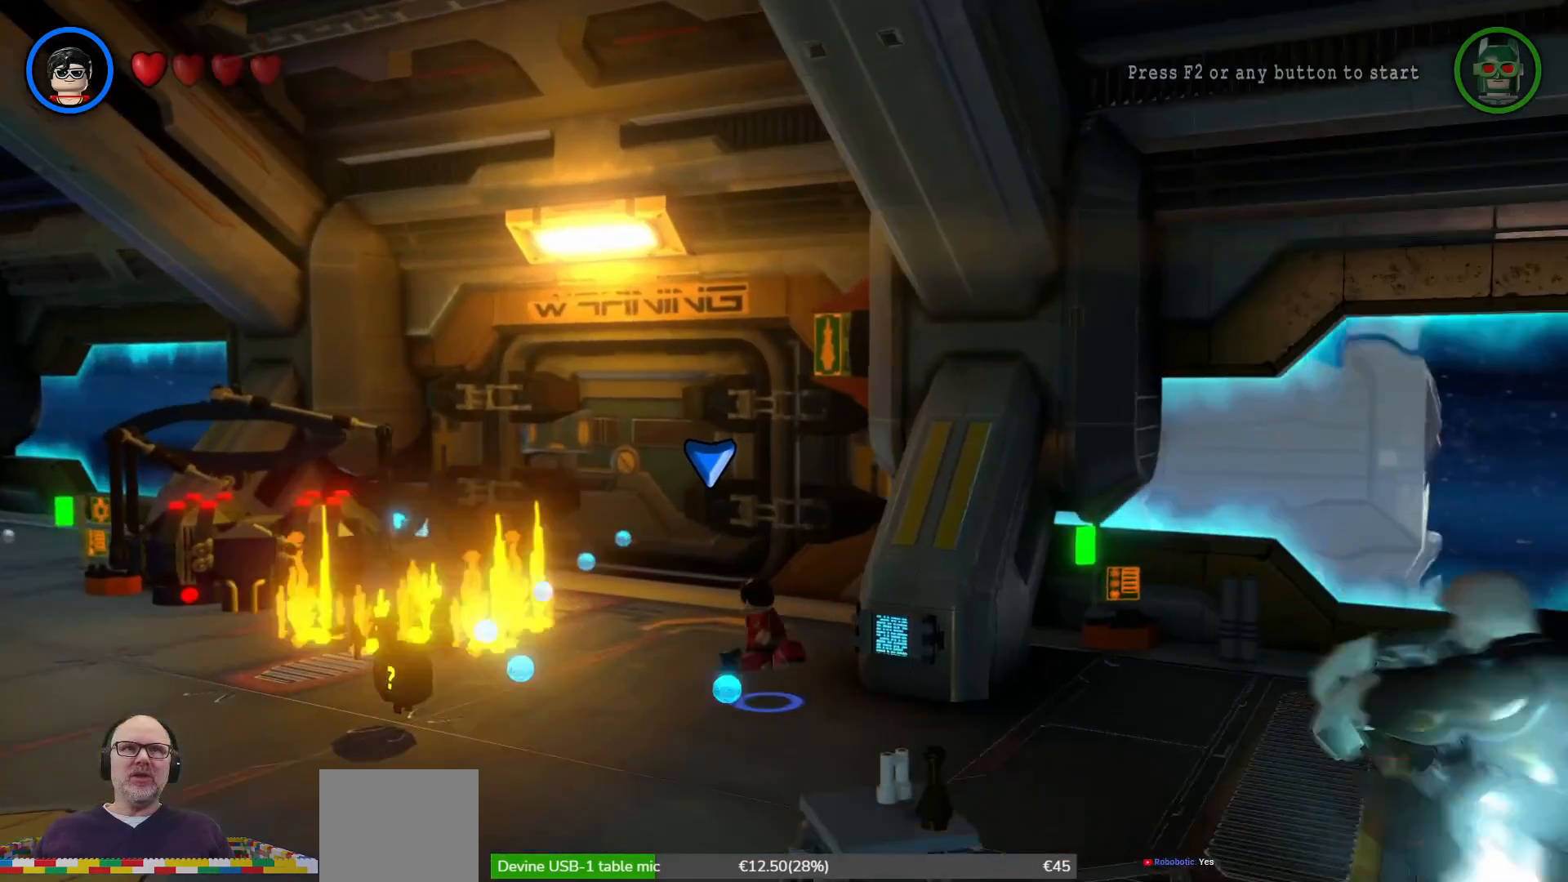
{"buttons": [], "left_stick": "center", "right_stick": "center", "events": [[33, "left_stick", "center"]]}
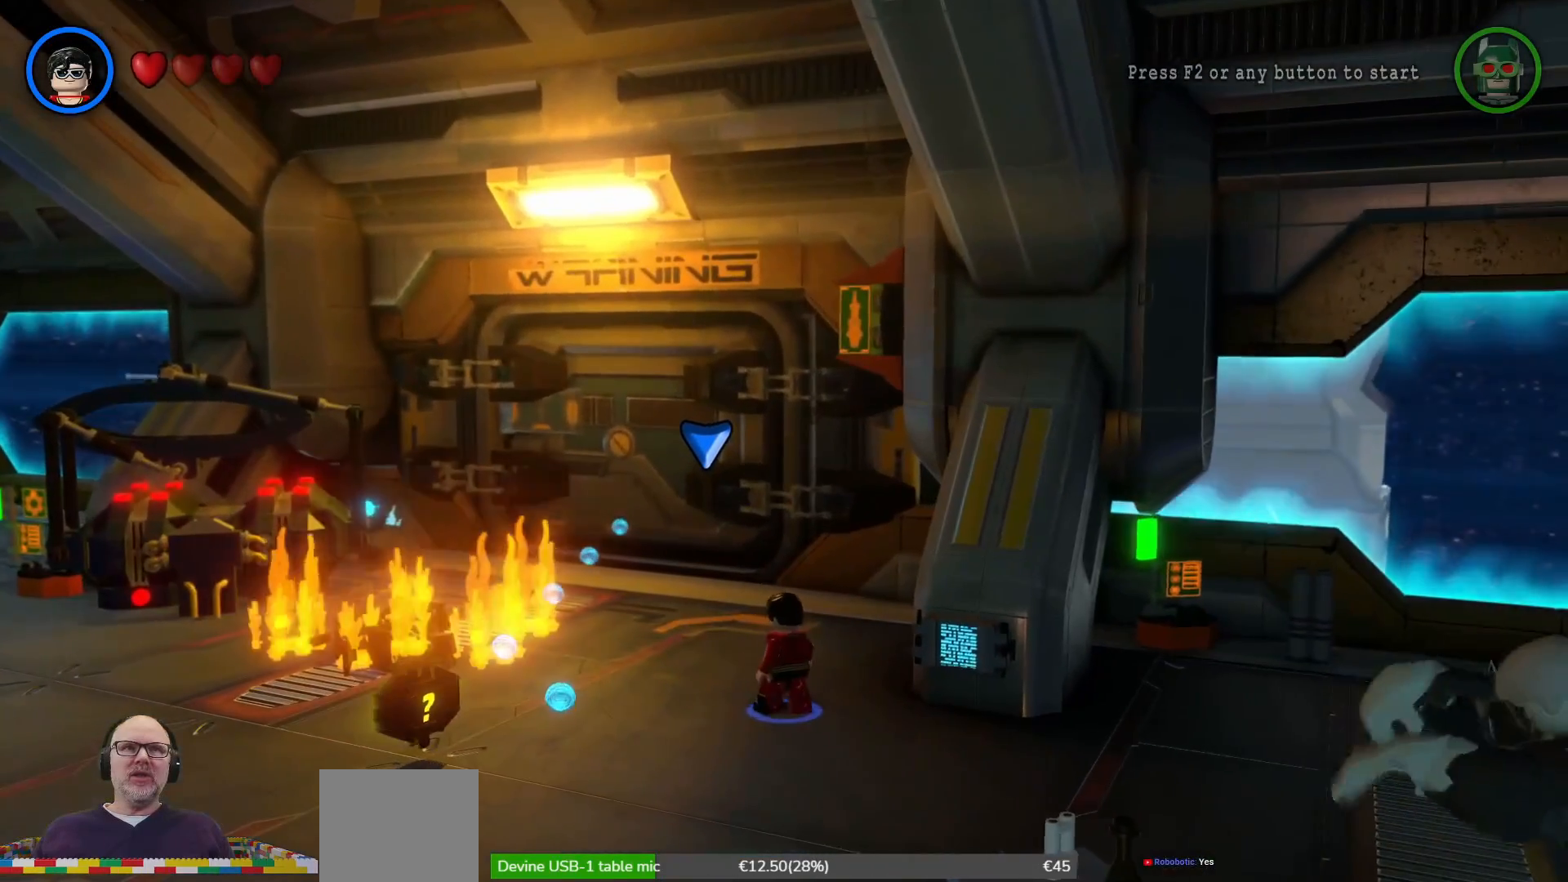
{"buttons": [], "left_stick": "down-left", "right_stick": "center", "events": [[267, "left_stick", "down-left"]]}
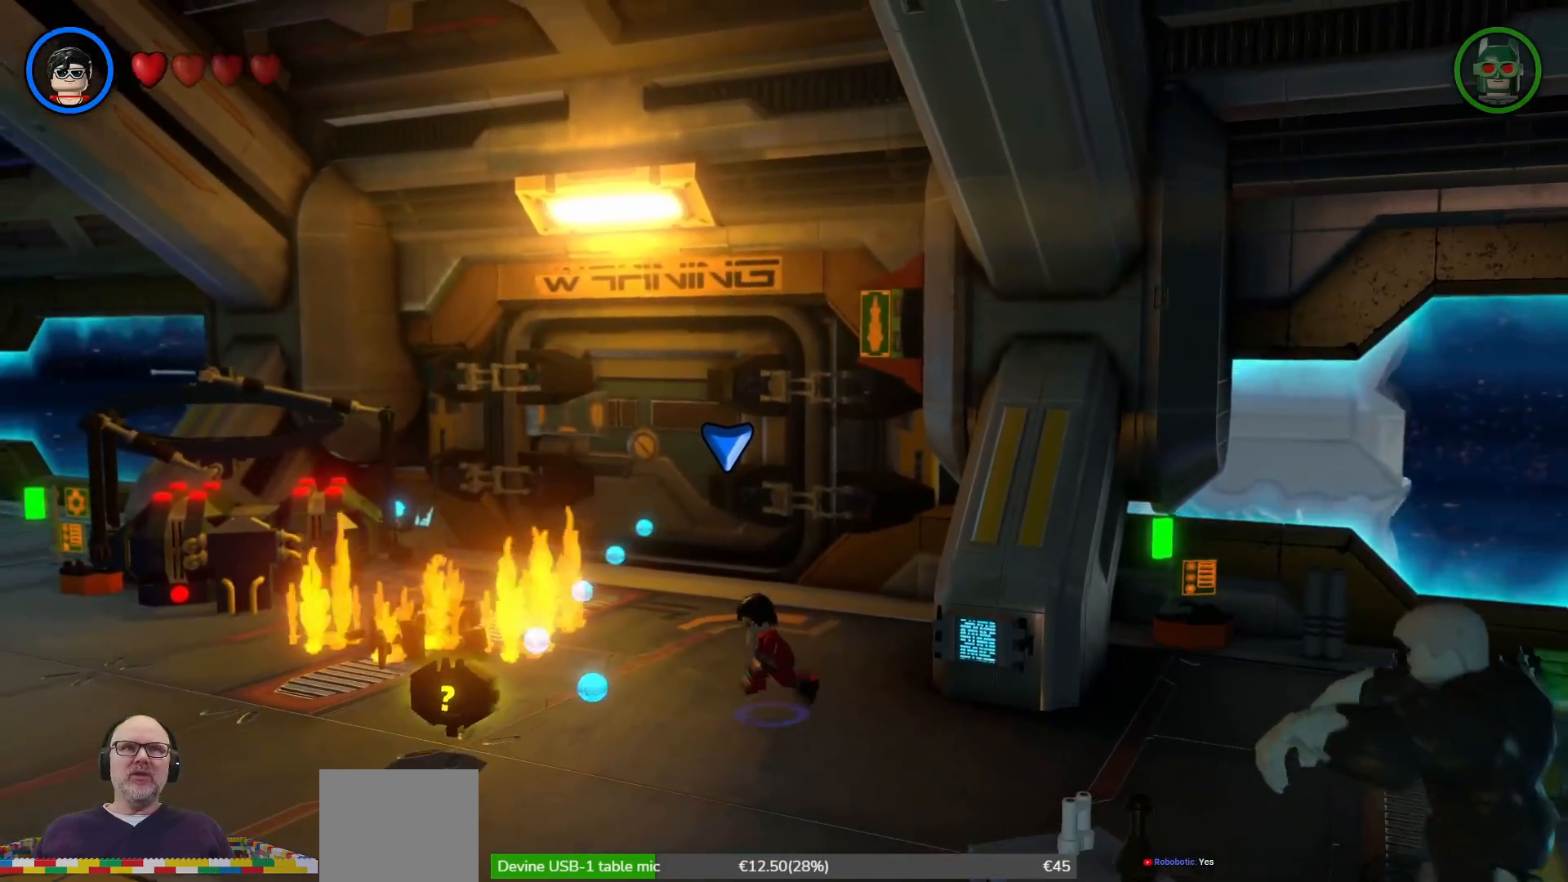
{"buttons": [], "left_stick": "up-left", "right_stick": "center", "events": [[367, "left_stick", "left"], [467, "left_stick", "up-left"]]}
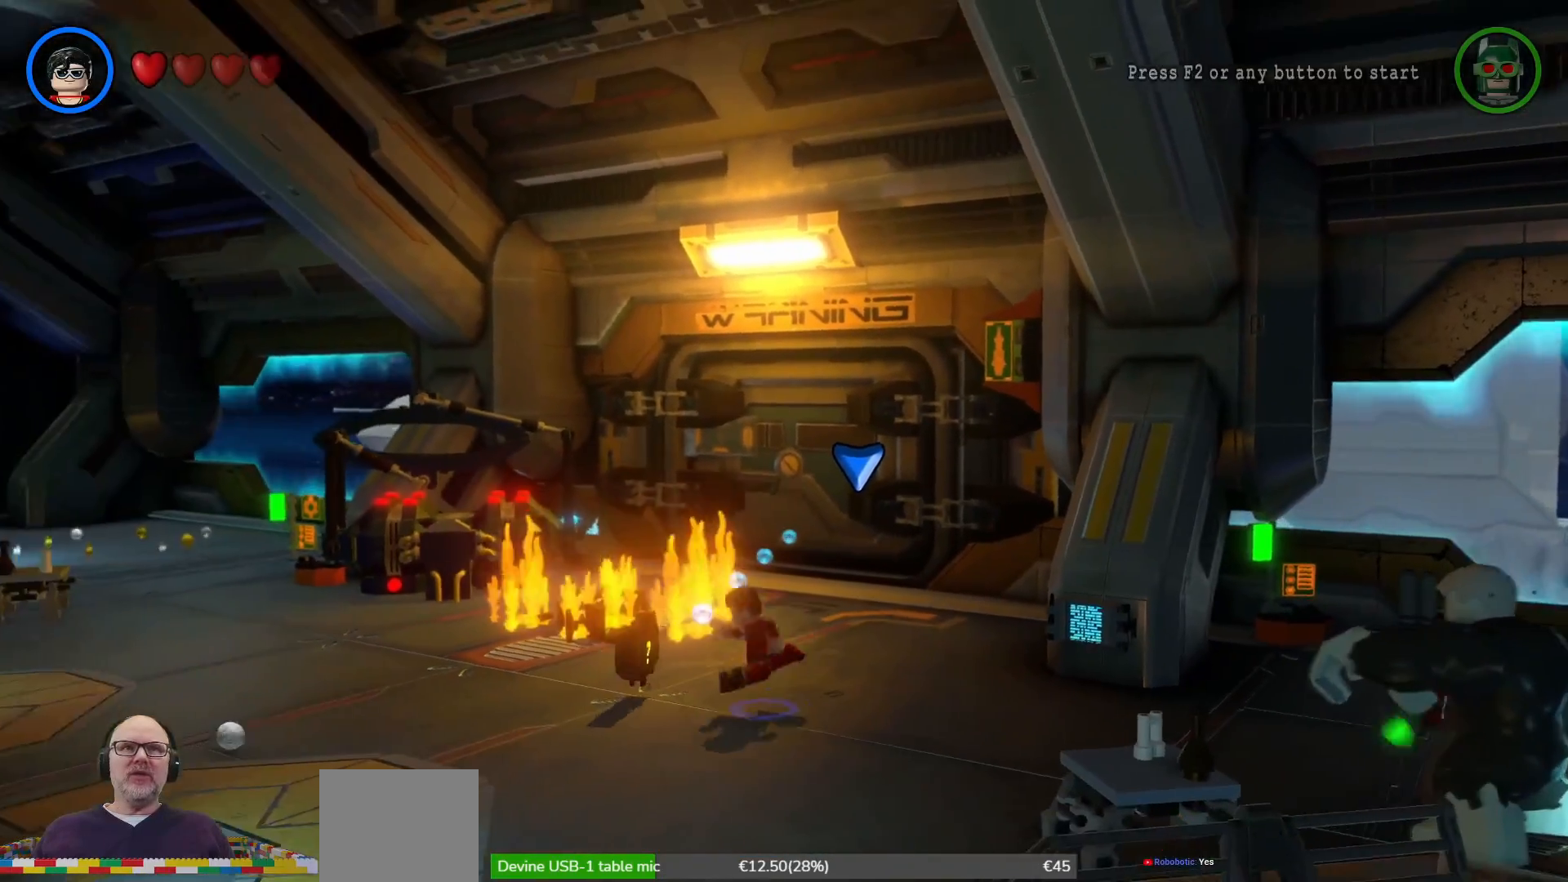
{"buttons": ["X"], "left_stick": "center", "right_stick": "center", "events": [[200, "X", "down"], [233, "left_stick", "center"], [367, "X", "up"], [433, "X", "down"]]}